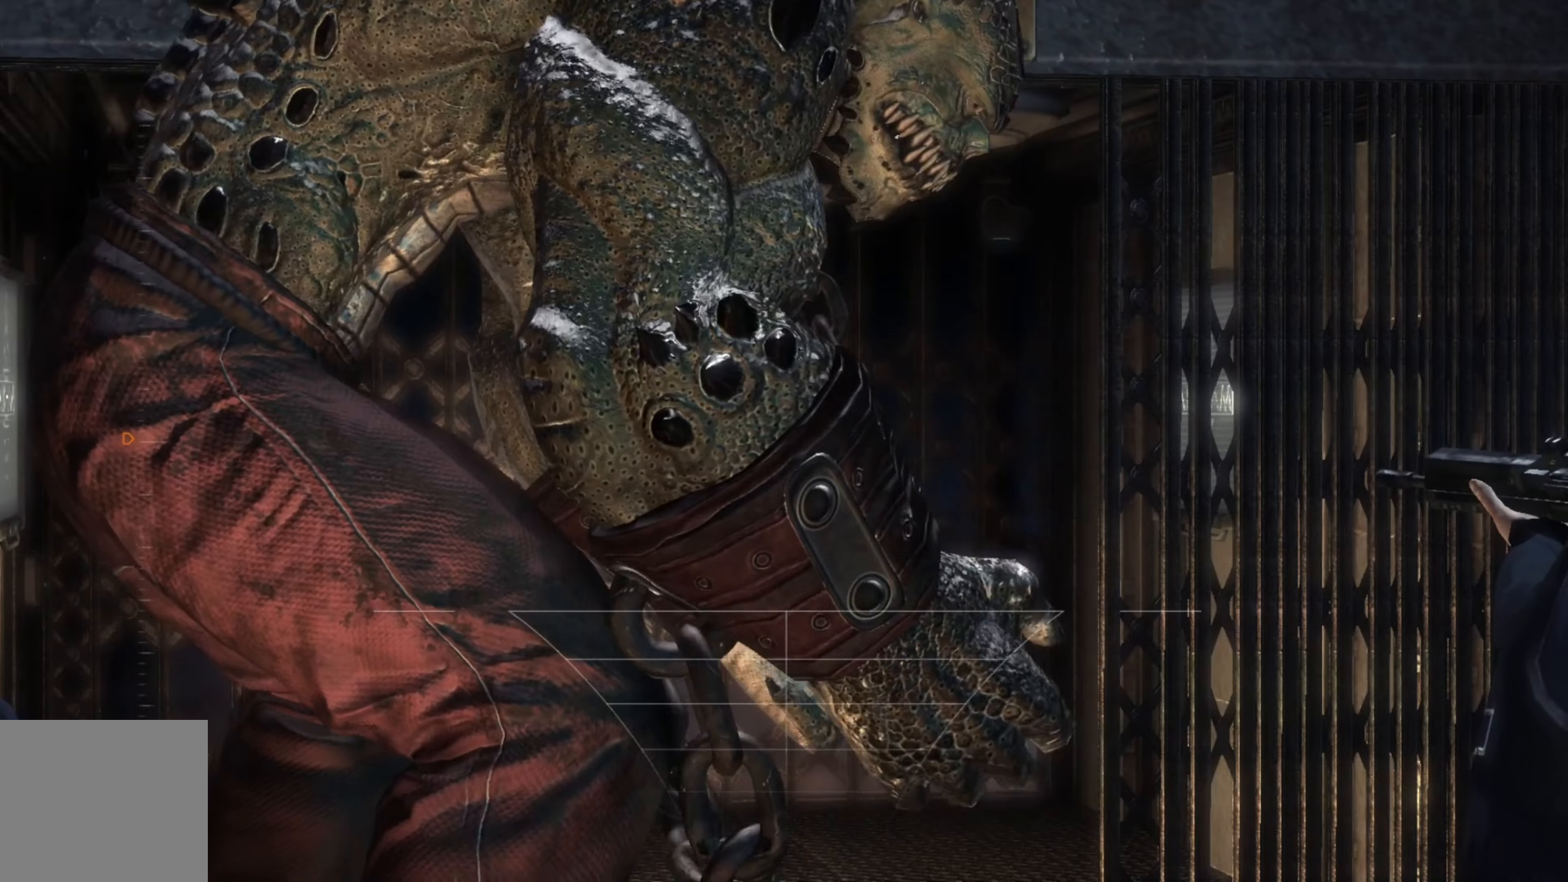
Gameplay with a controller (Xbox layout); each line is a JSON object with the inputs held at the frame after it. "events" lists button and stick changes between this image and that frame as [ms after this image, input, new state], when the widget could be followed in between.
{"buttons": [], "left_stick": "center", "right_stick": "up", "events": [[200, "right_stick", "up"]]}
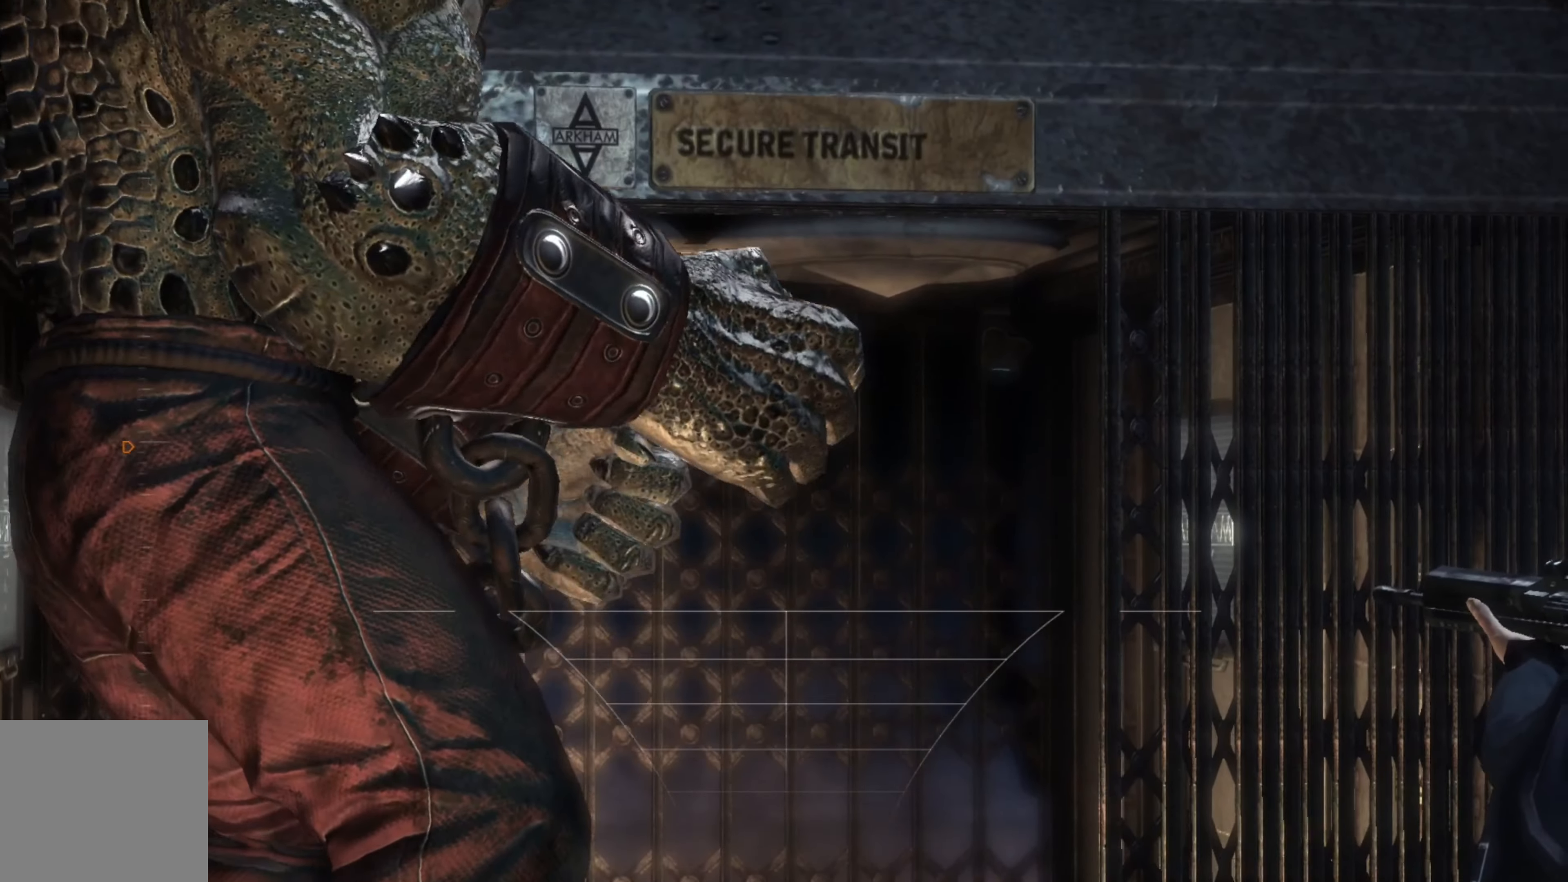
{"buttons": [], "left_stick": "center", "right_stick": "up", "events": [[120, "right_stick", "up-left"], [360, "right_stick", "up"]]}
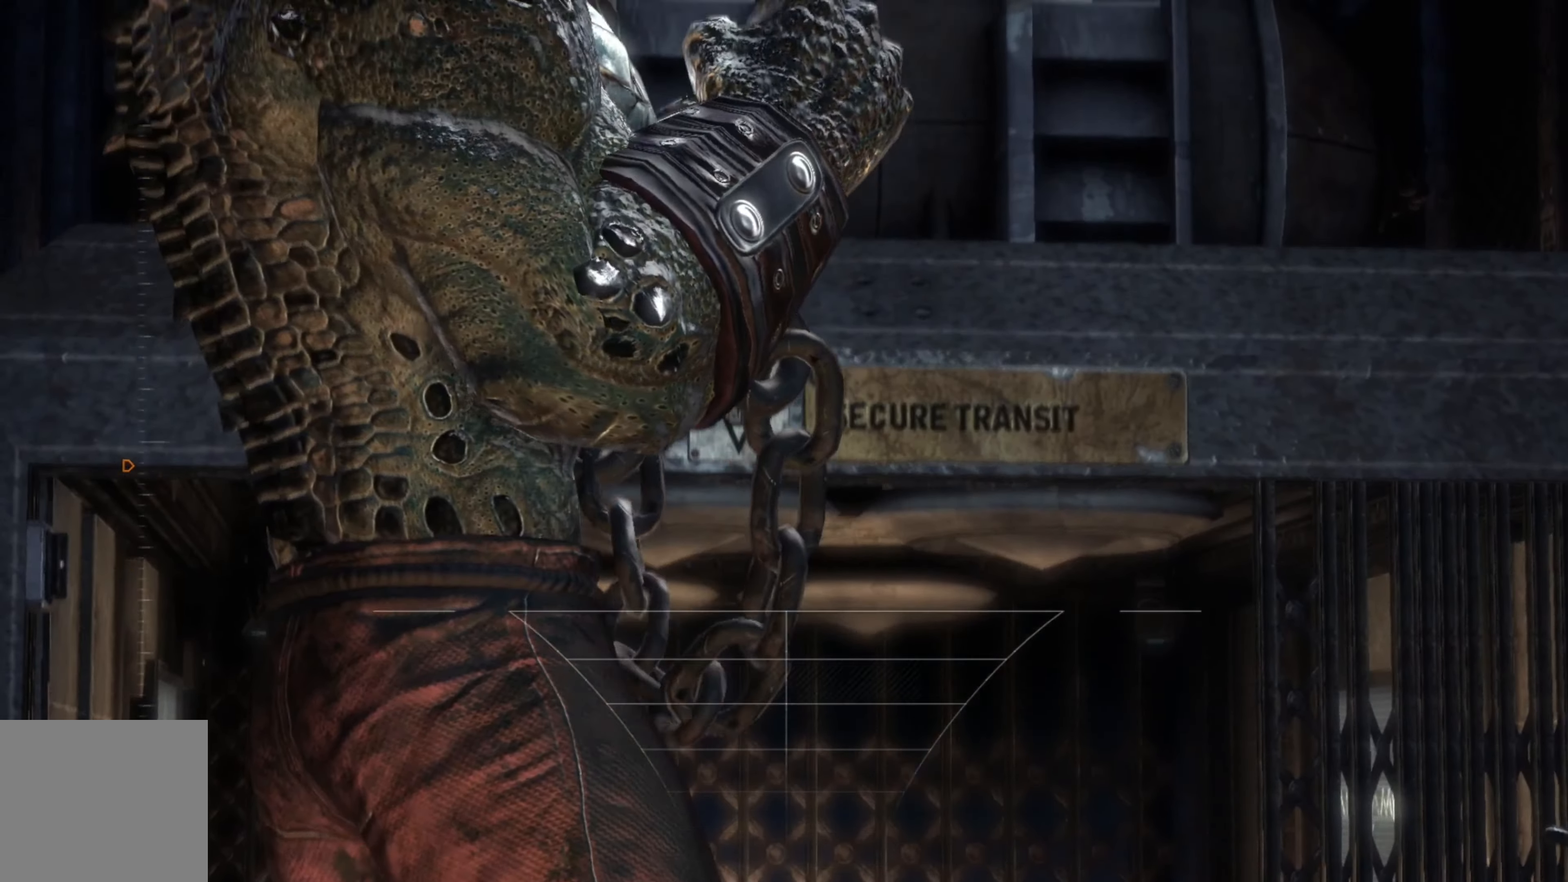
{"buttons": [], "left_stick": "center", "right_stick": "center", "events": [[180, "right_stick", "center"], [280, "right_stick", "left"], [360, "right_stick", "center"]]}
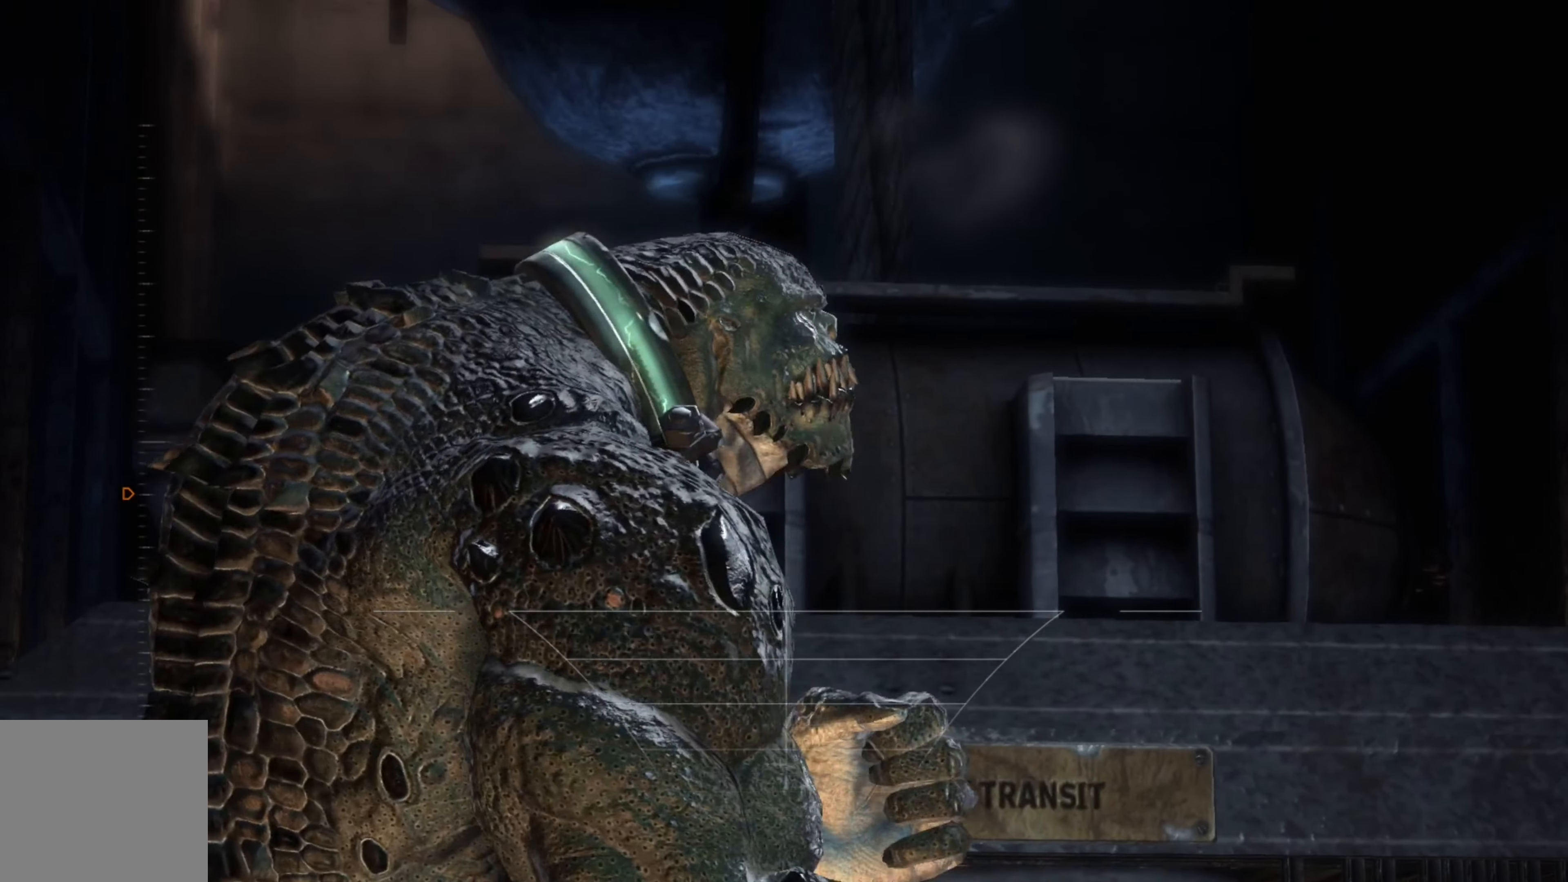
{"buttons": [], "left_stick": "center", "right_stick": "center", "events": [[140, "right_stick", "down"], [280, "right_stick", "center"]]}
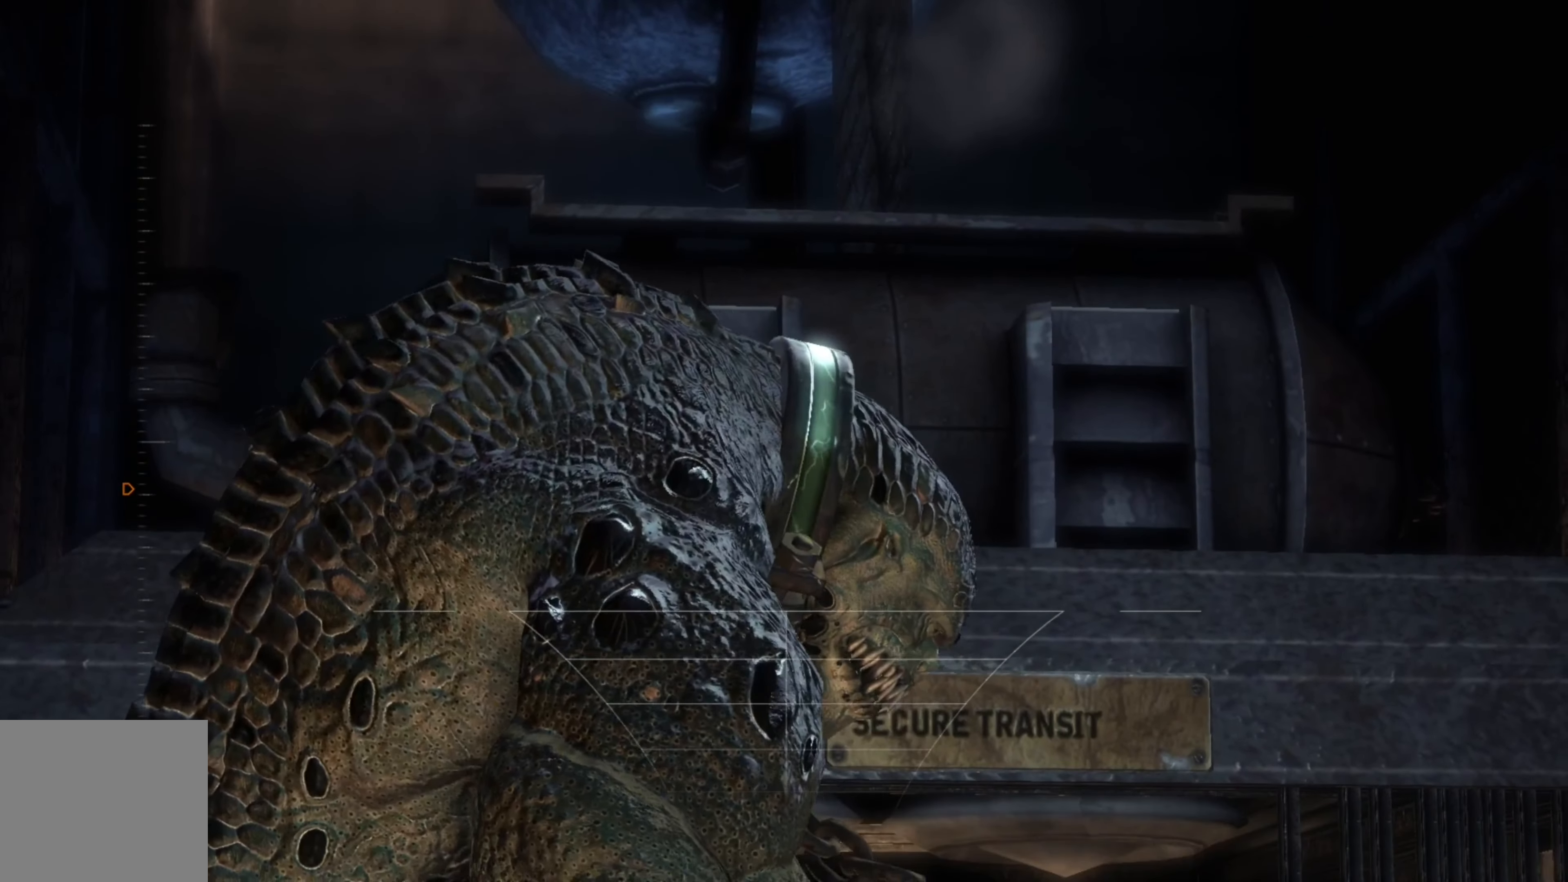
{"buttons": [], "left_stick": "center", "right_stick": "left", "events": [[60, "right_stick", "down"], [140, "right_stick", "center"], [400, "right_stick", "left"]]}
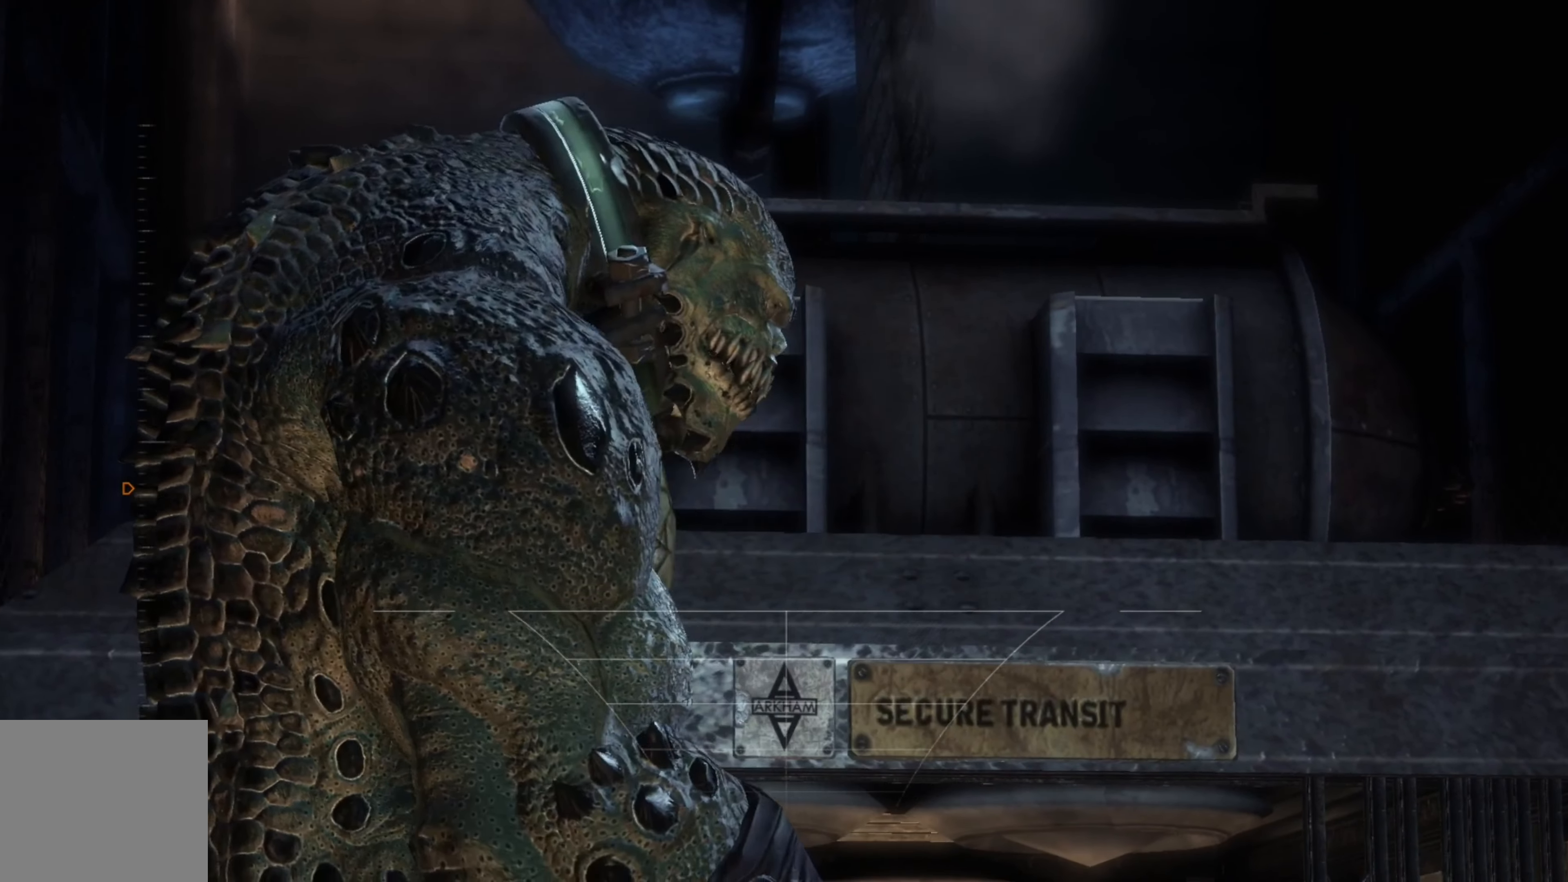
{"buttons": [], "left_stick": "center", "right_stick": "up", "events": [[60, "right_stick", "center"], [420, "right_stick", "up"]]}
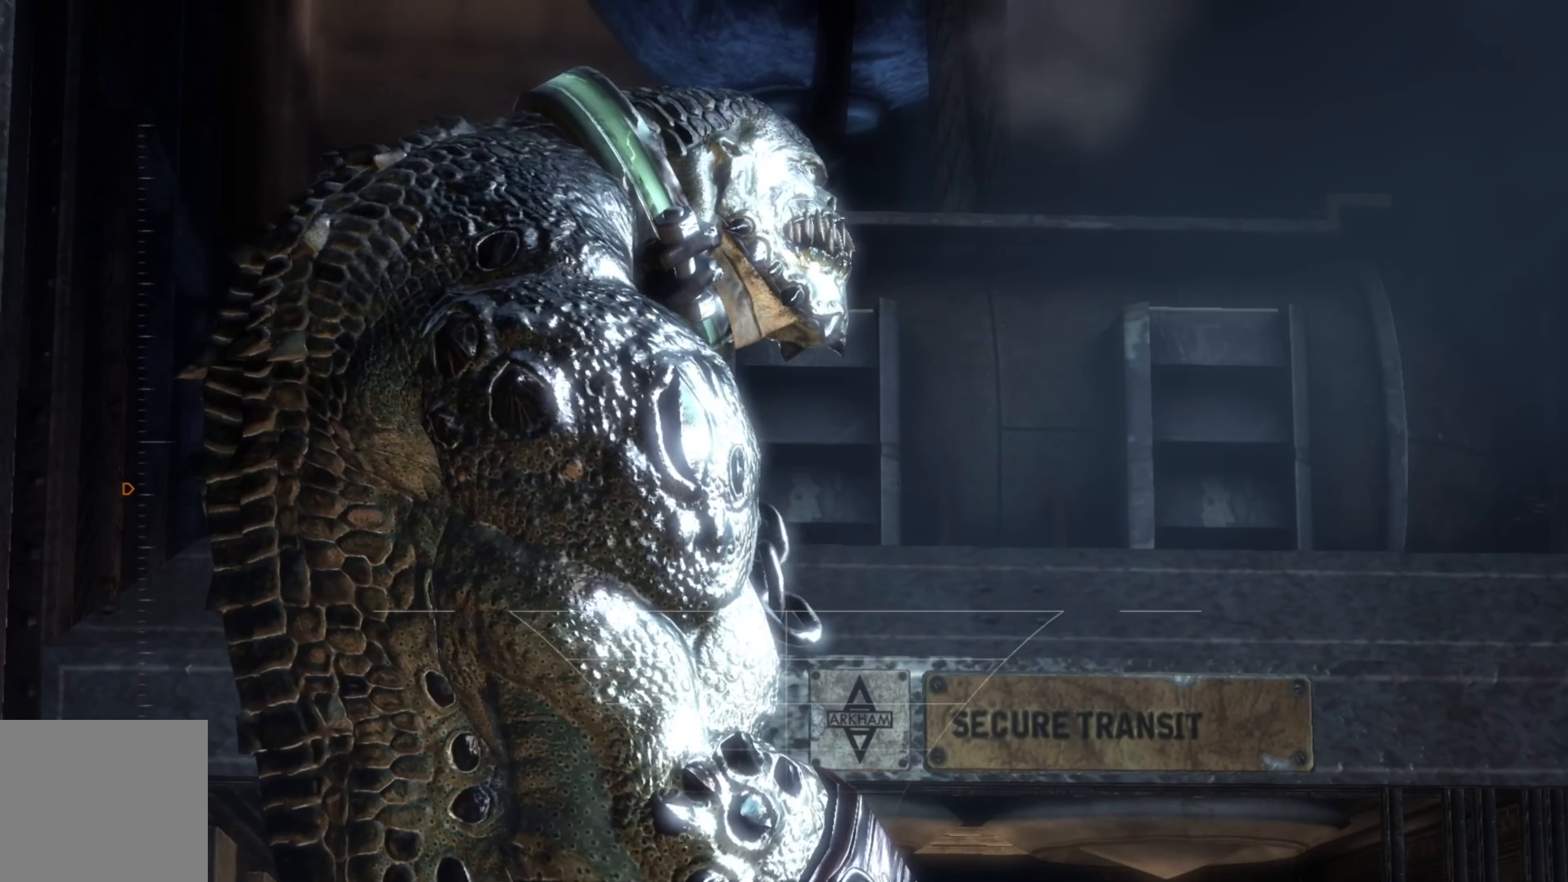
{"buttons": [], "left_stick": "center", "right_stick": "center", "events": [[20, "right_stick", "center"], [220, "left_stick", "right"], [360, "left_stick", "center"]]}
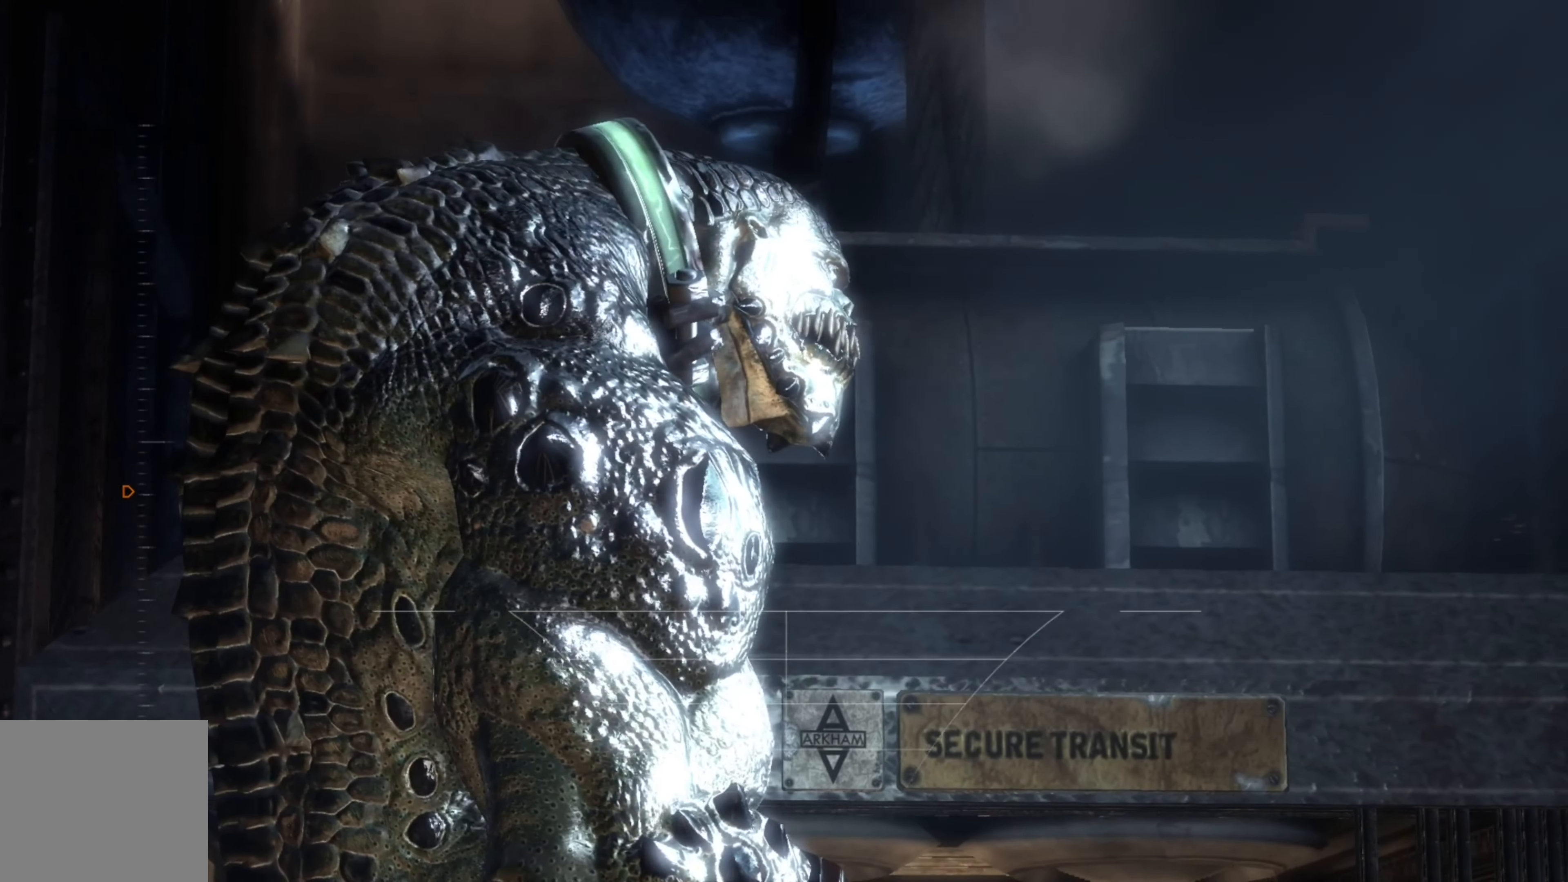
{"buttons": [], "left_stick": "center", "right_stick": "center", "events": []}
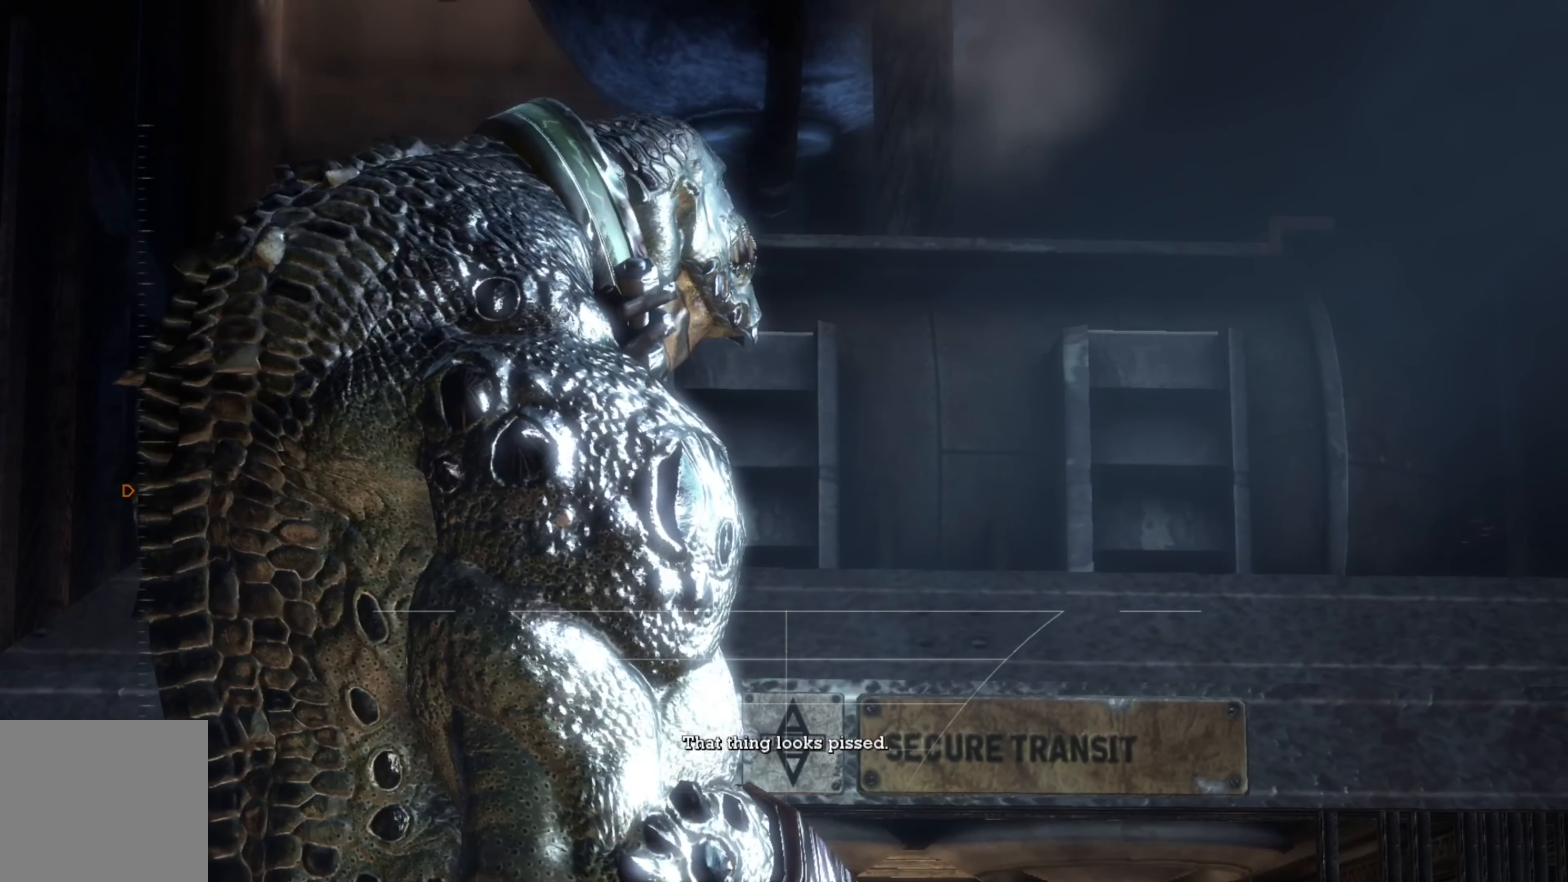
{"buttons": [], "left_stick": "center", "right_stick": "right", "events": [[160, "R3", "down"], [340, "R3", "up"], [480, "right_stick", "right"]]}
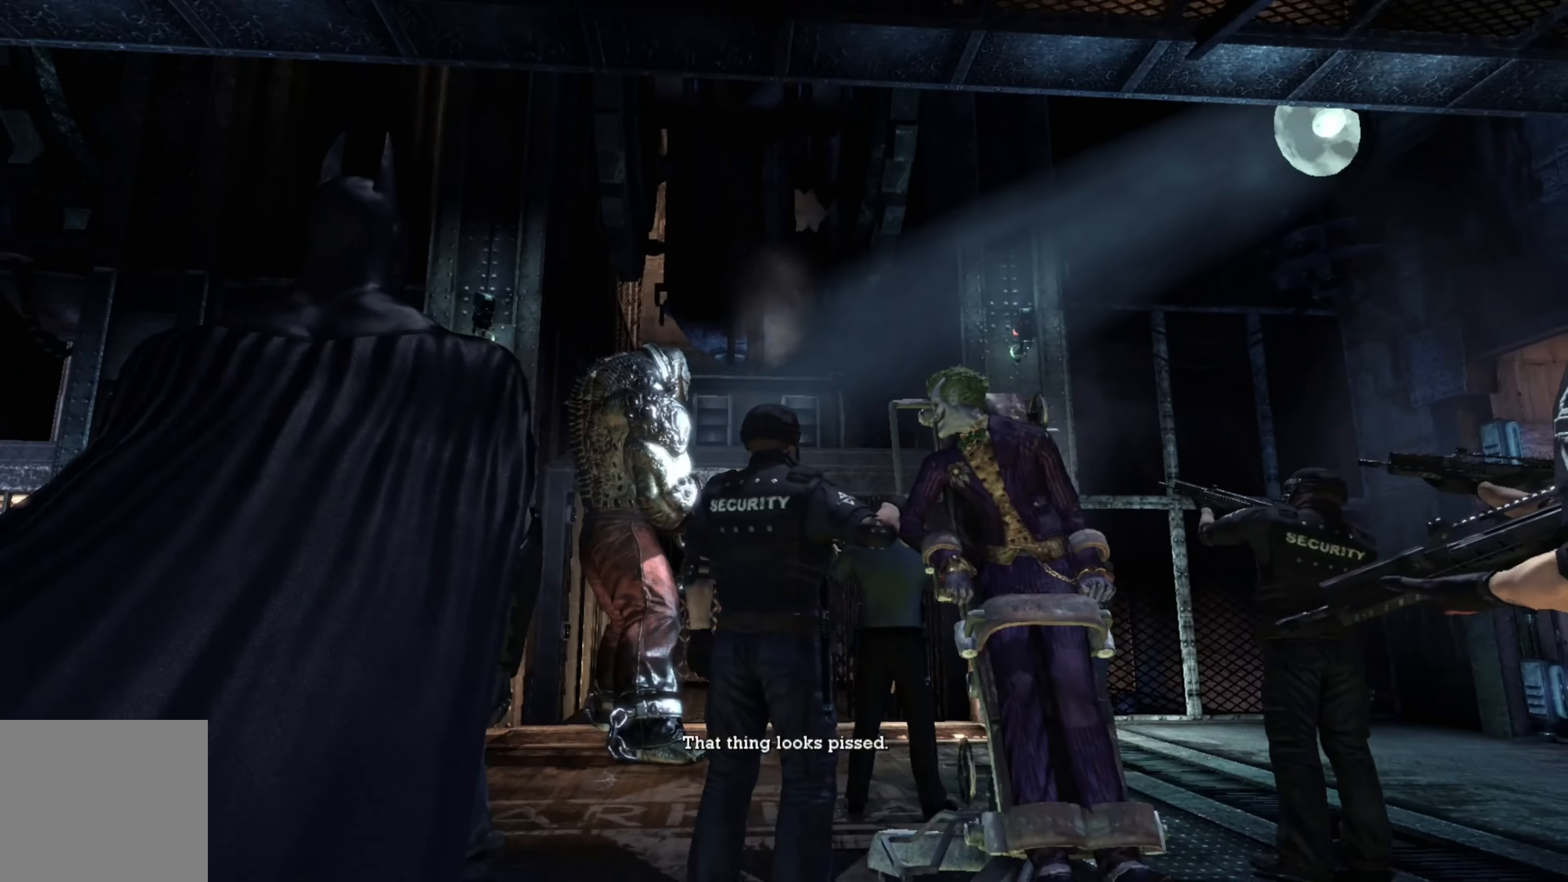
{"buttons": [], "left_stick": "center", "right_stick": "left", "events": [[160, "right_stick", "center"], [500, "right_stick", "left"]]}
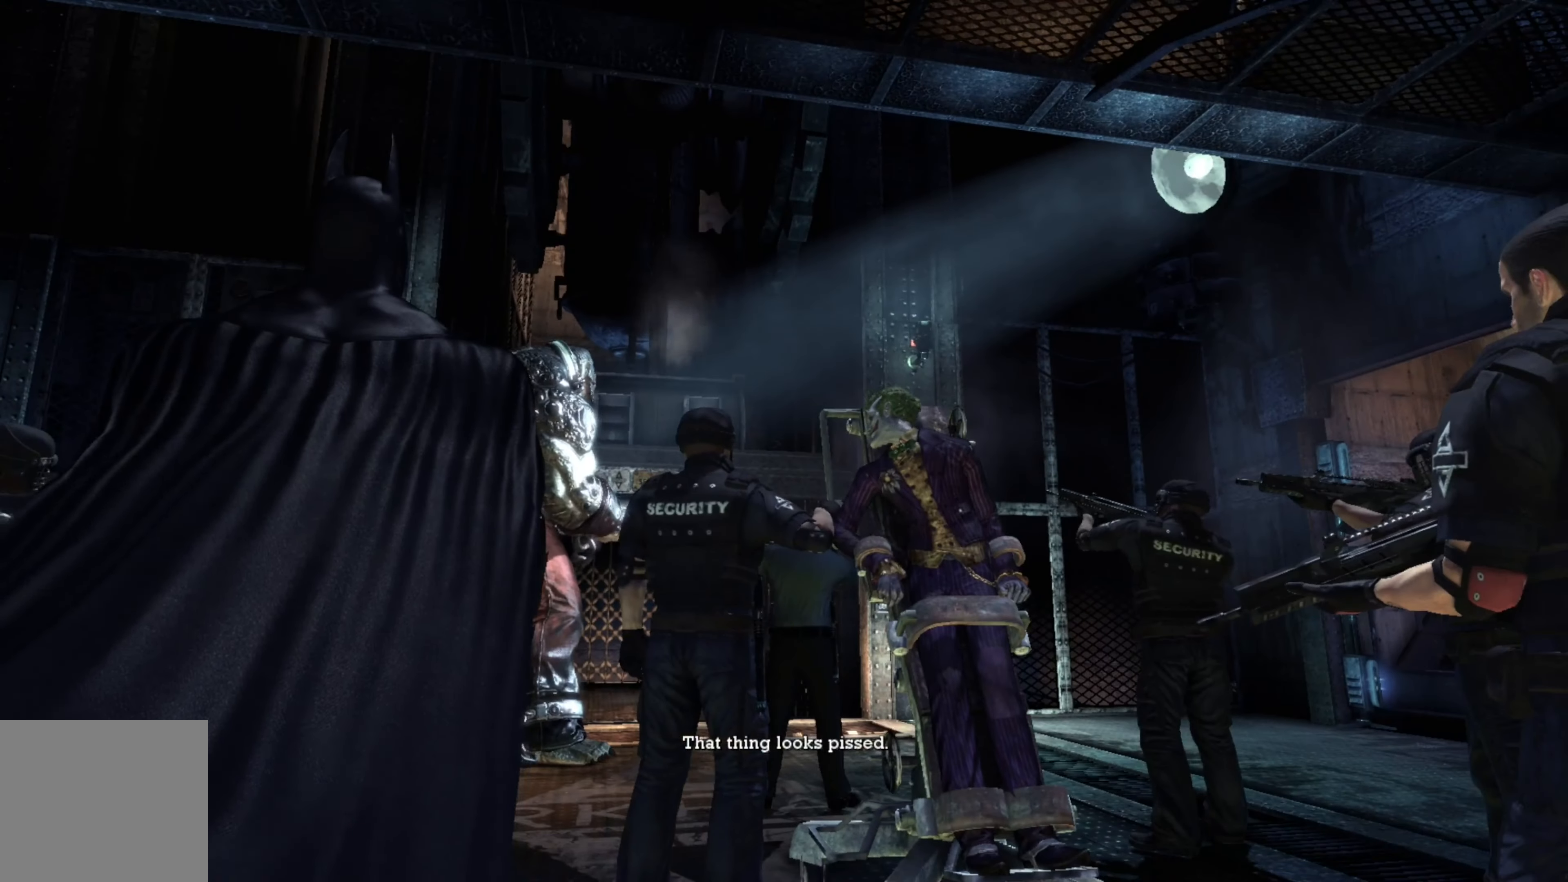
{"buttons": [], "left_stick": "center", "right_stick": "center", "events": [[140, "right_stick", "center"]]}
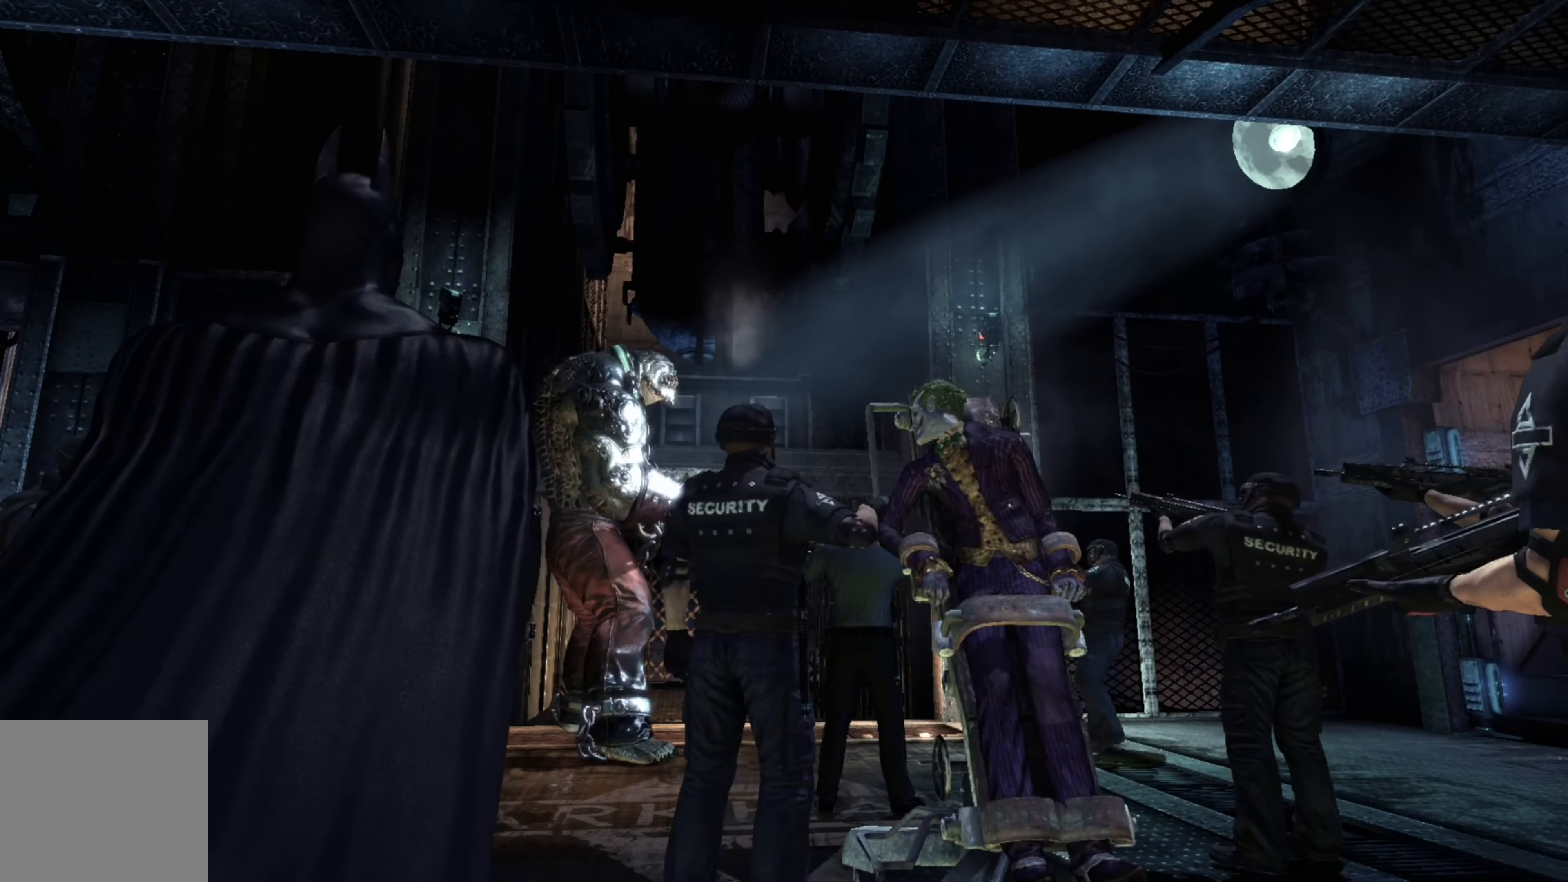
{"buttons": ["R3"], "left_stick": "center", "right_stick": "center", "events": [[400, "R3", "down"]]}
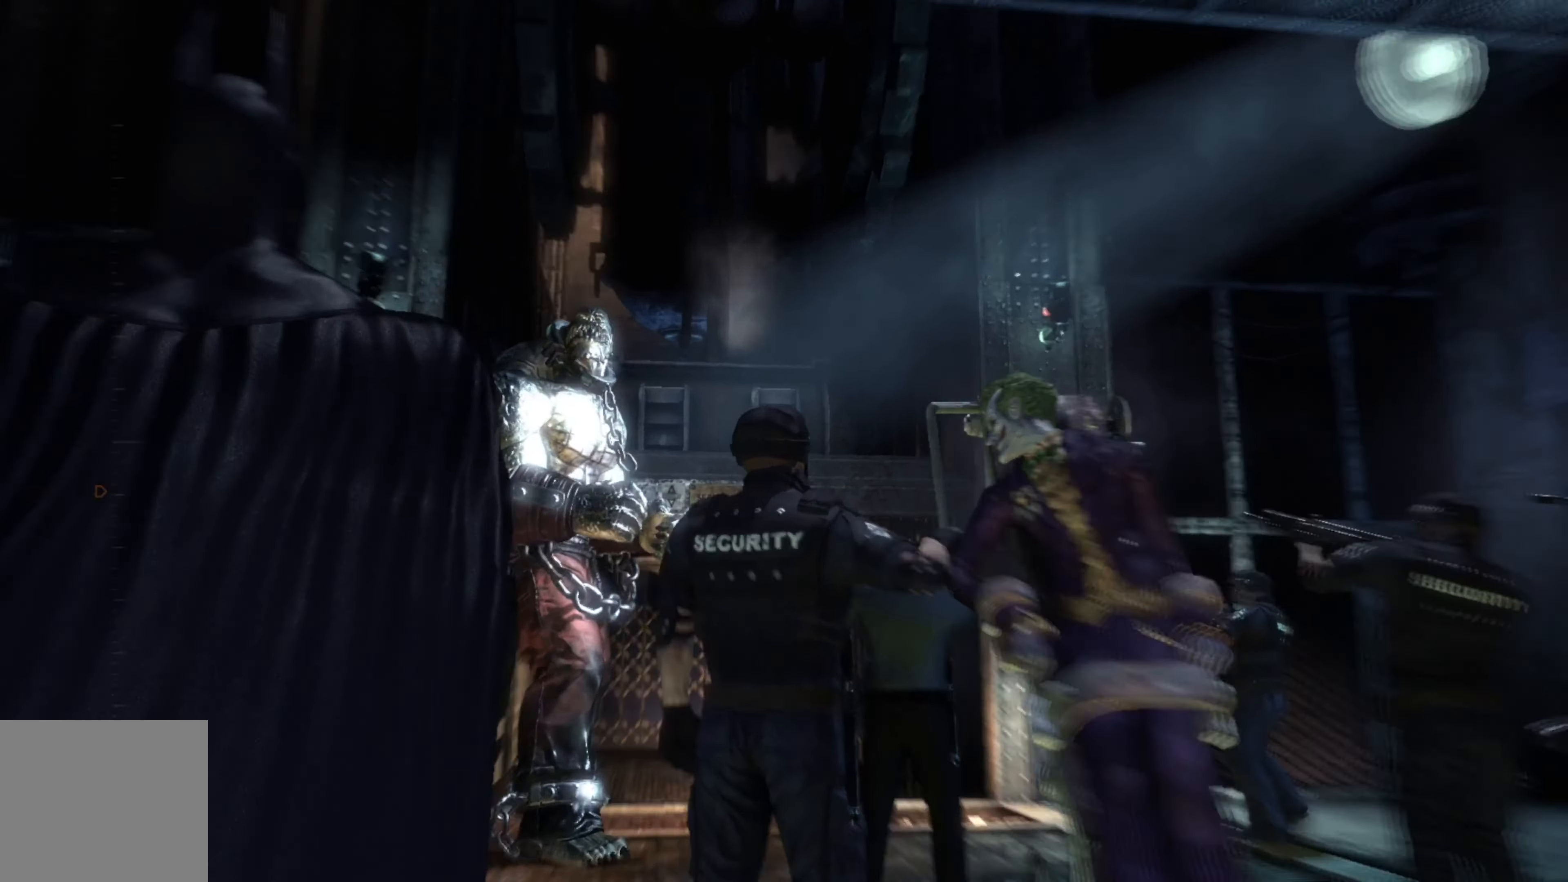
{"buttons": [], "left_stick": "center", "right_stick": "center", "events": [[40, "R3", "up"], [340, "right_stick", "left"], [500, "right_stick", "center"]]}
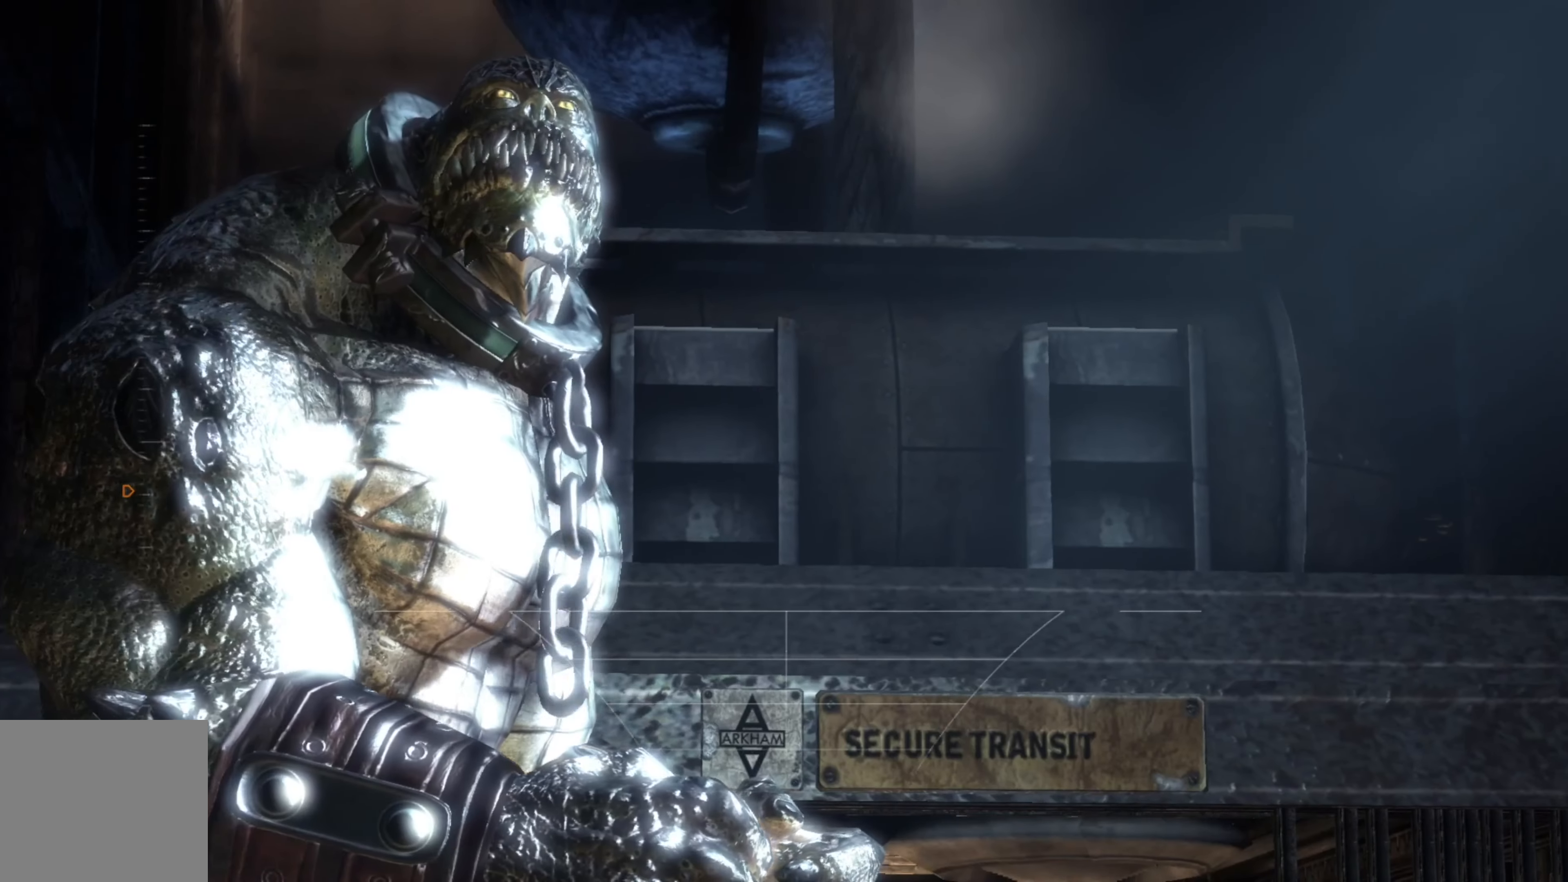
{"buttons": [], "left_stick": "center", "right_stick": "center", "events": []}
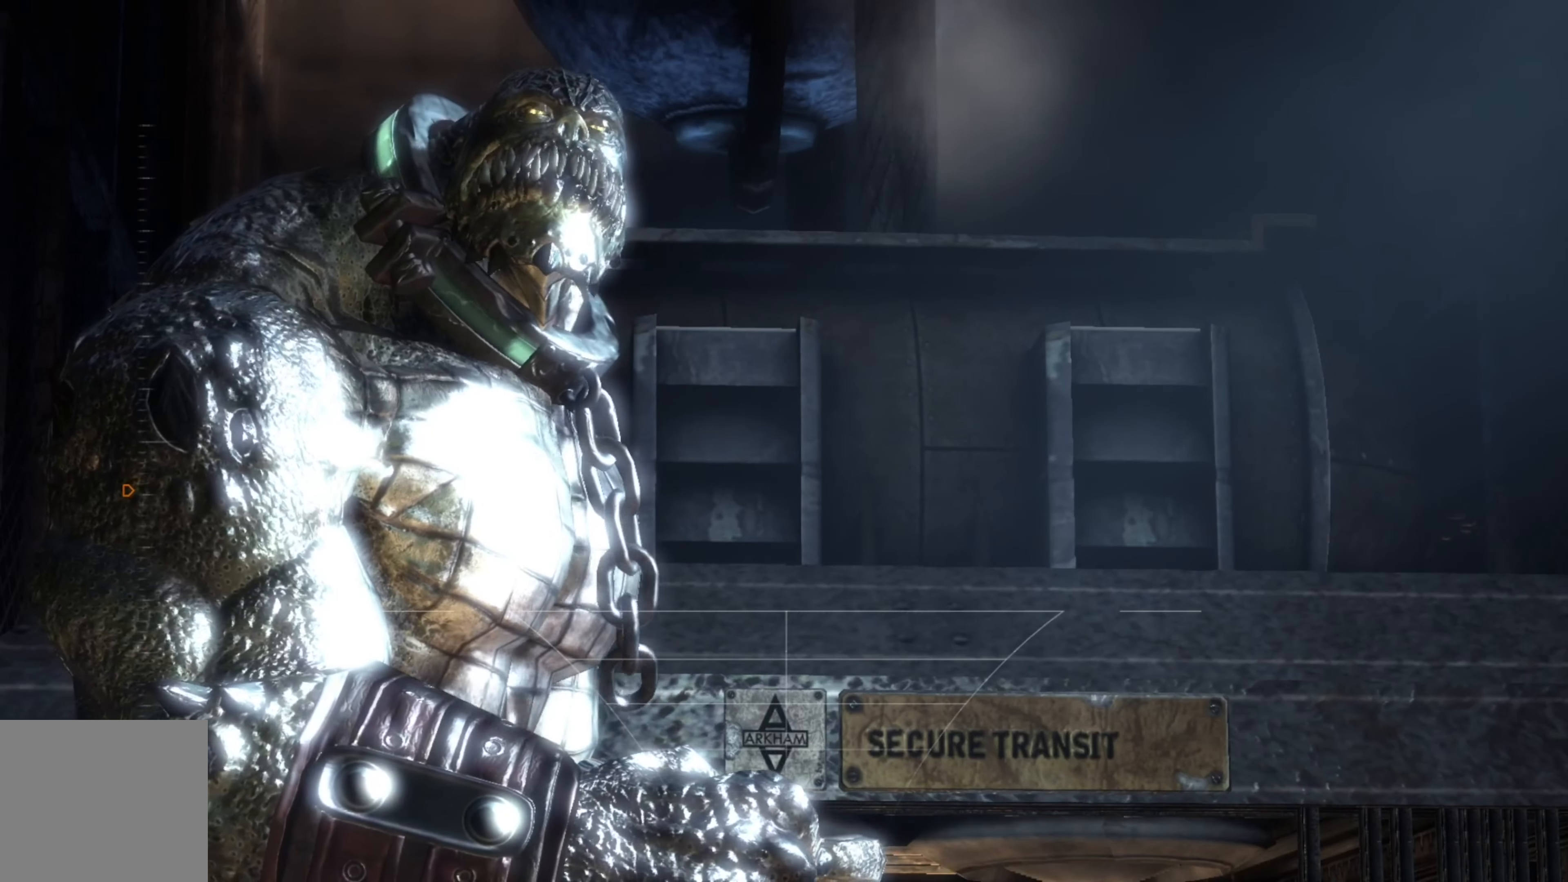
{"buttons": [], "left_stick": "center", "right_stick": "center", "events": [[160, "right_stick", "up"], [360, "right_stick", "center"]]}
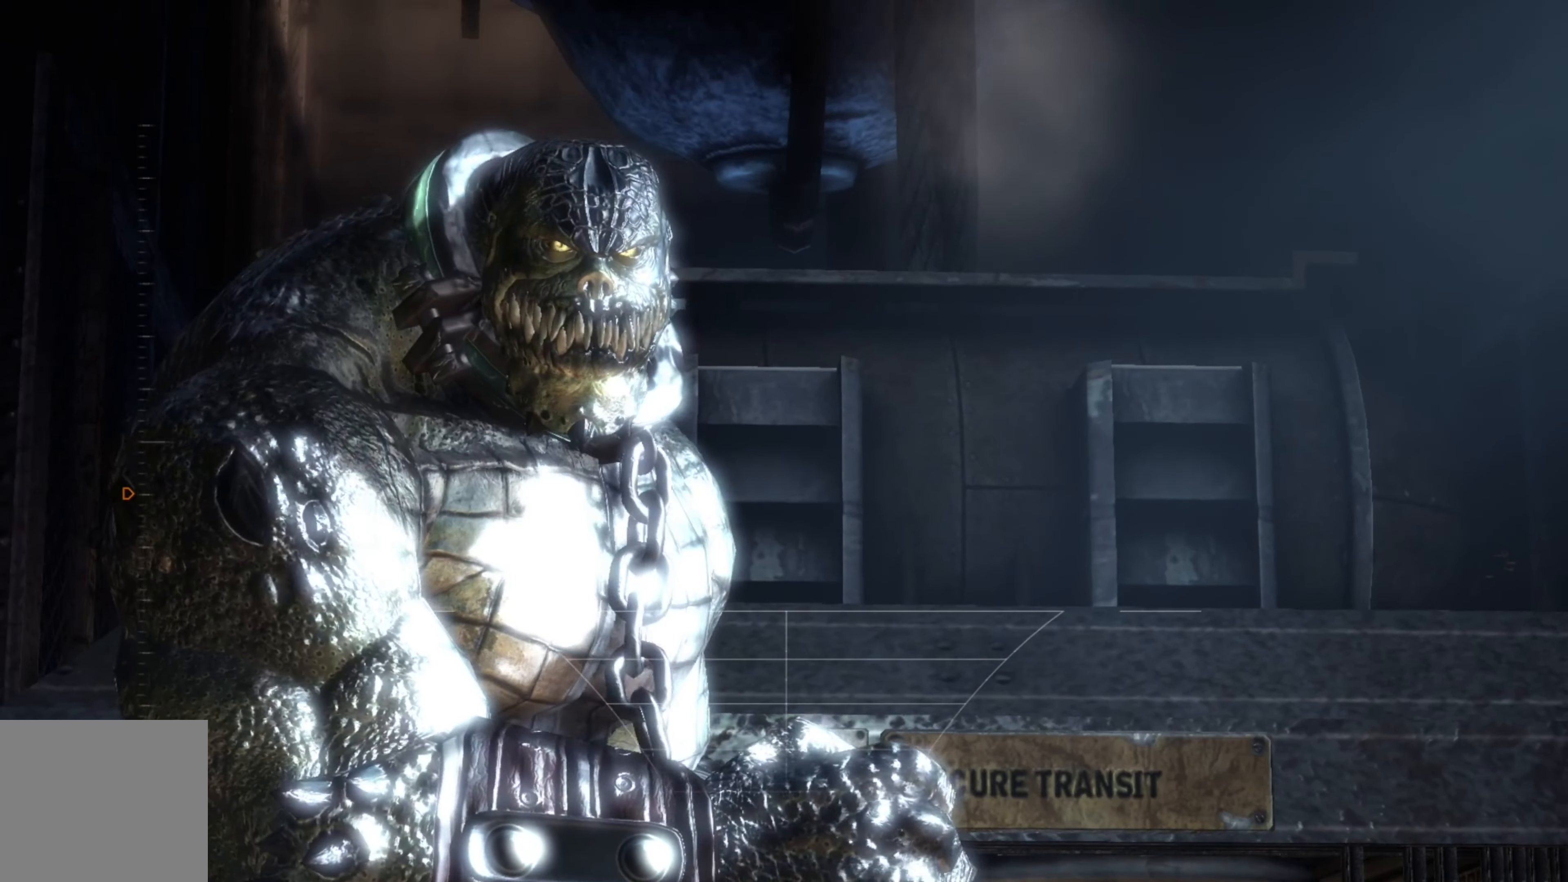
{"buttons": [], "left_stick": "center", "right_stick": "center", "events": []}
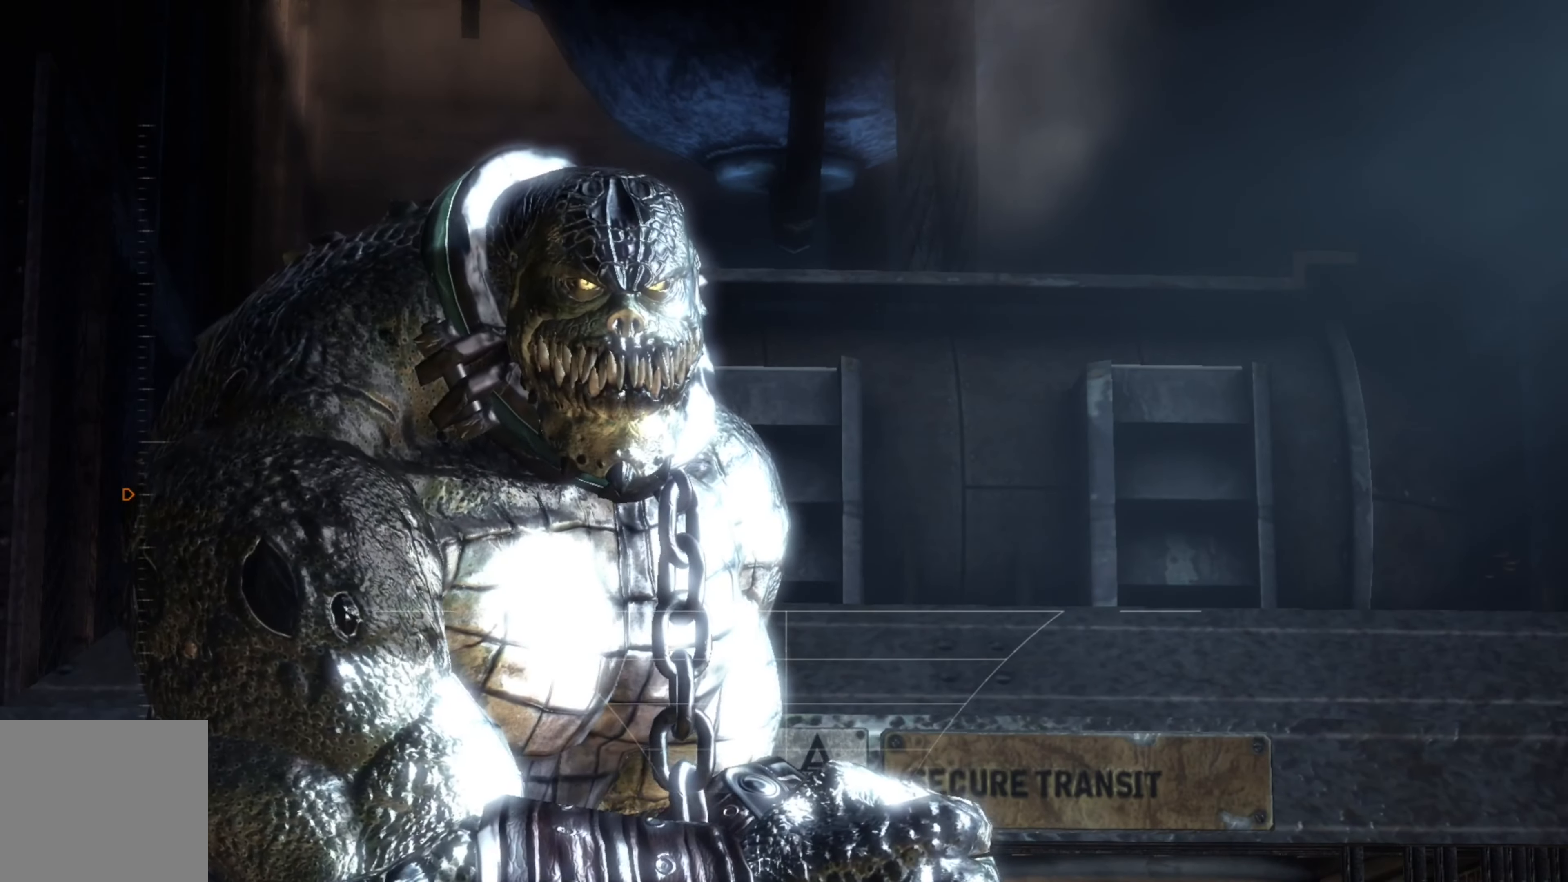
{"buttons": [], "left_stick": "center", "right_stick": "center", "events": []}
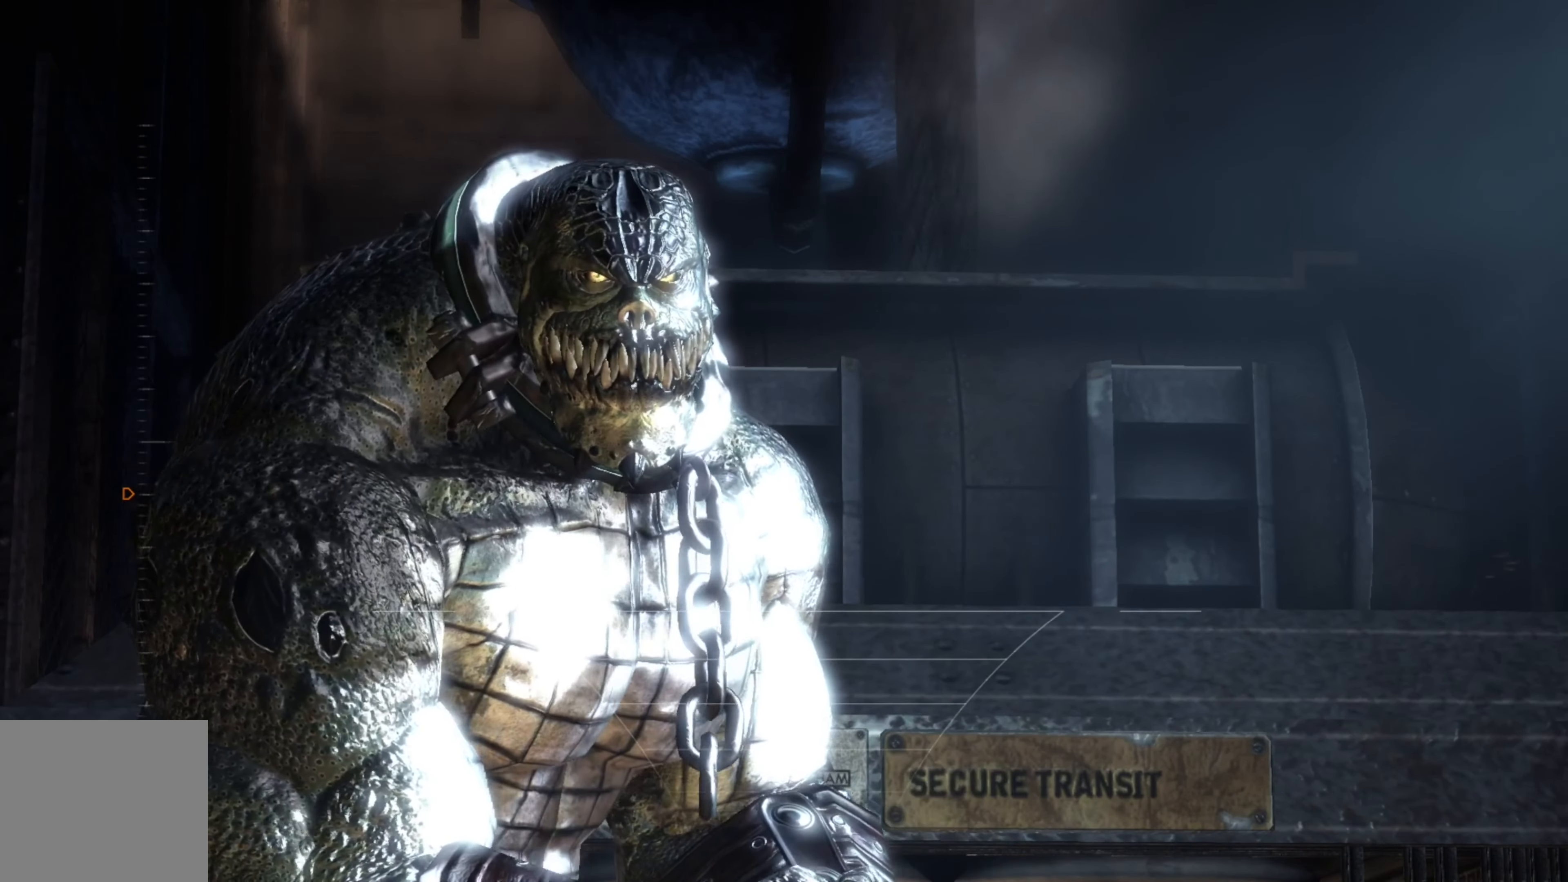
{"buttons": [], "left_stick": "center", "right_stick": "center", "events": []}
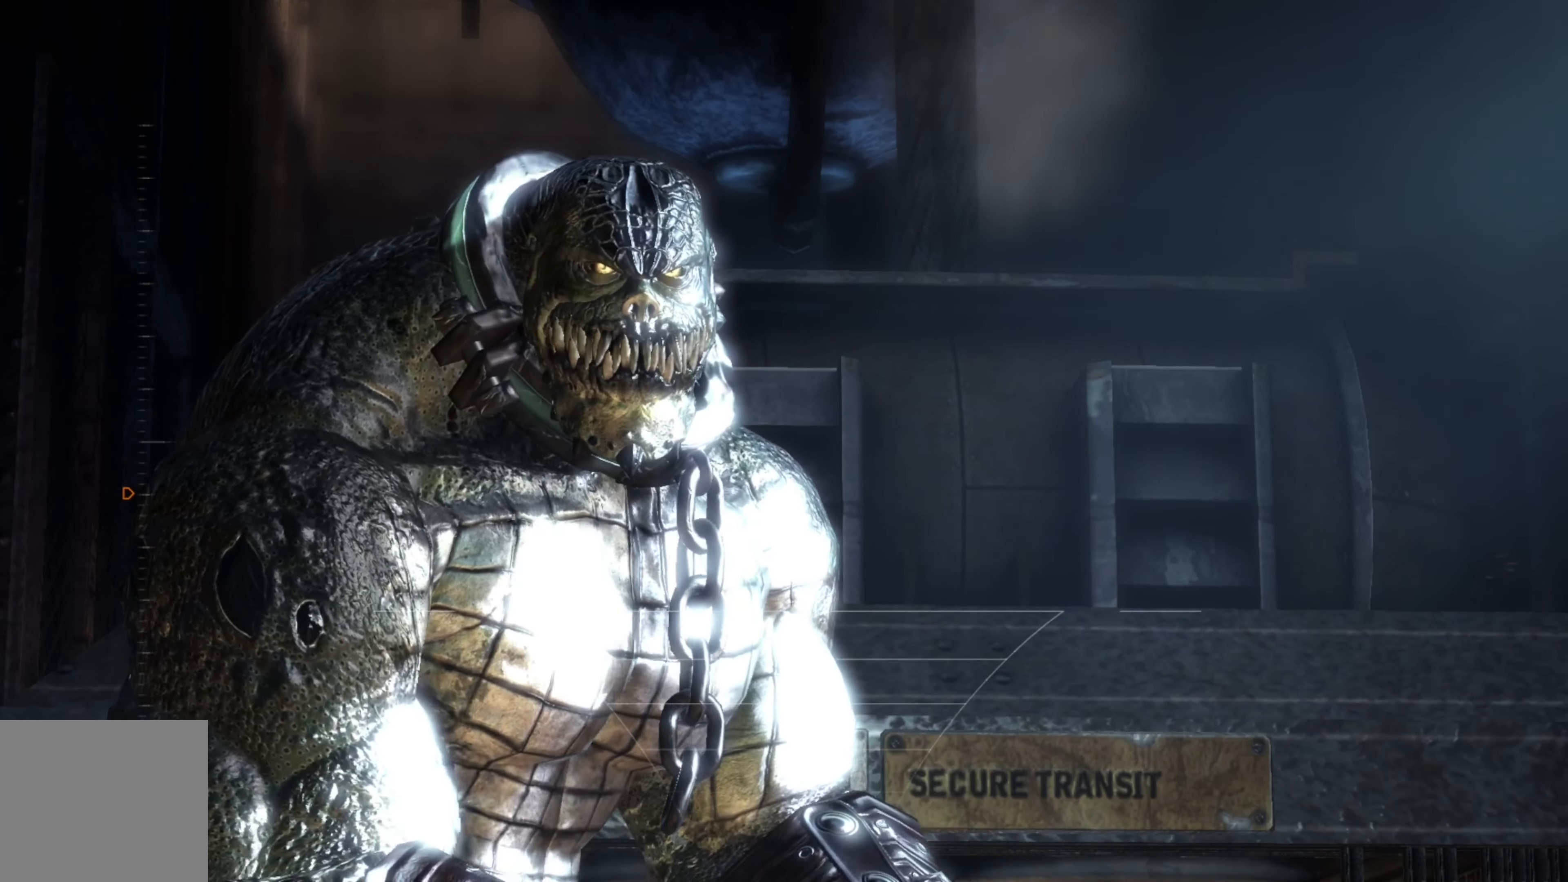
{"buttons": [], "left_stick": "center", "right_stick": "center", "events": []}
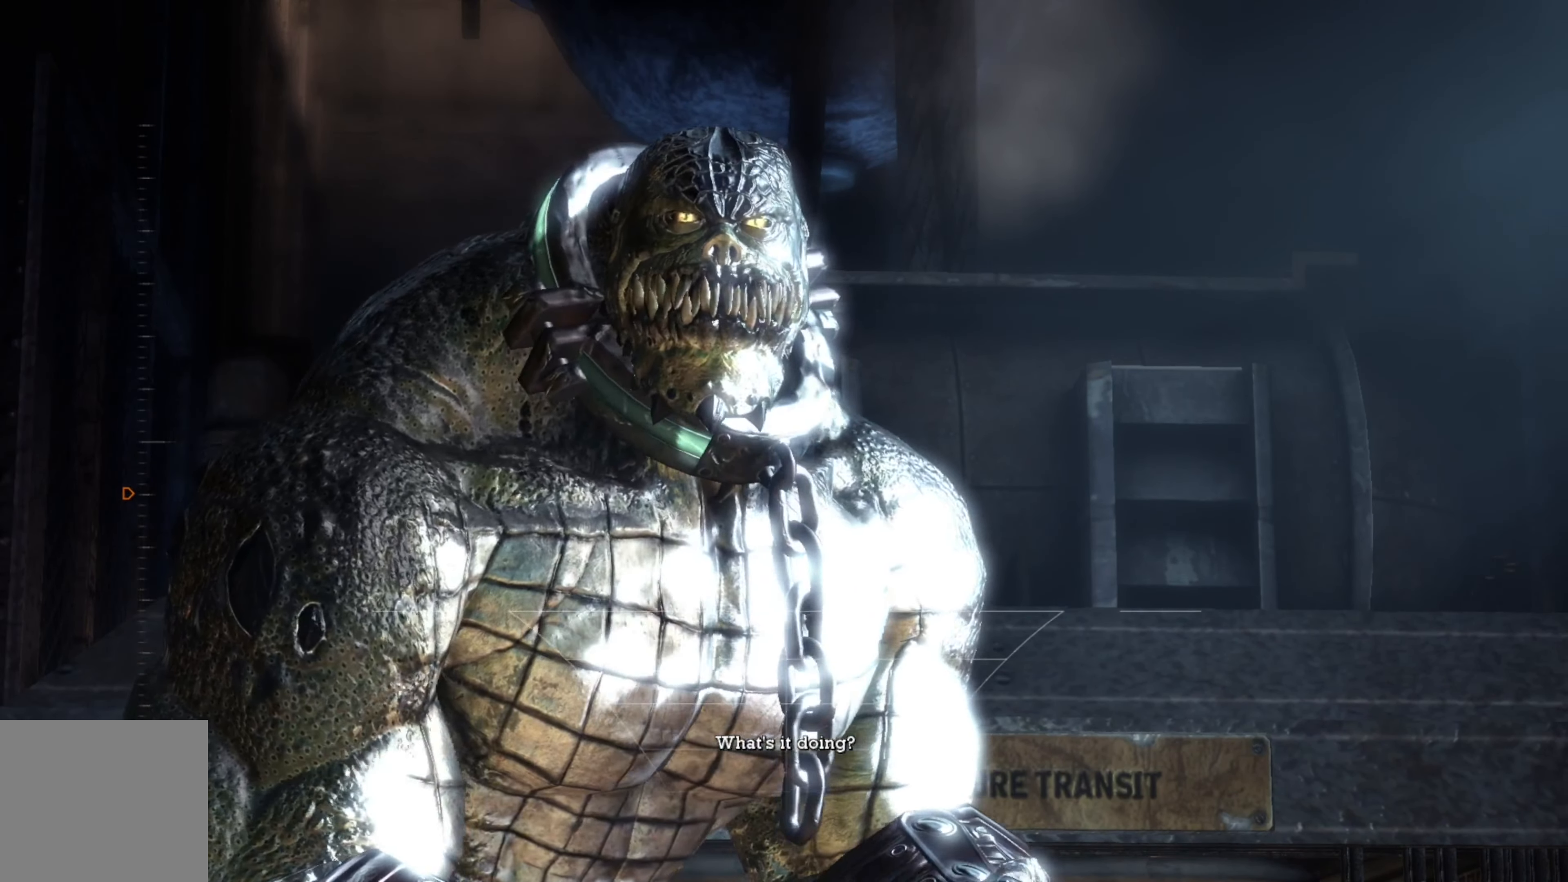
{"buttons": [], "left_stick": "center", "right_stick": "center", "events": []}
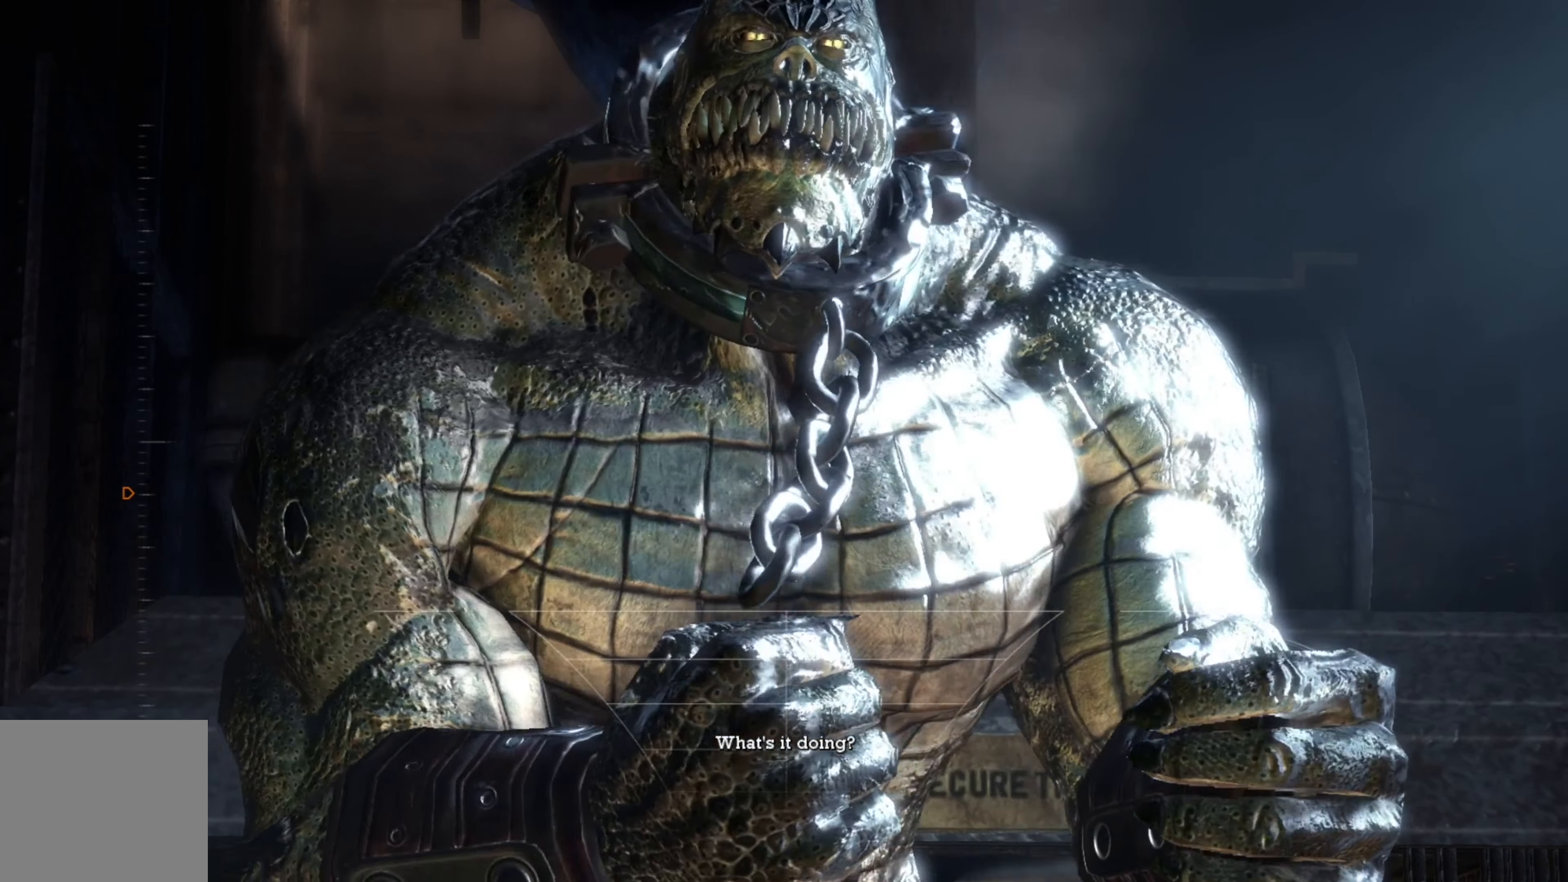
{"buttons": [], "left_stick": "center", "right_stick": "up-right", "events": [[260, "right_stick", "up-right"]]}
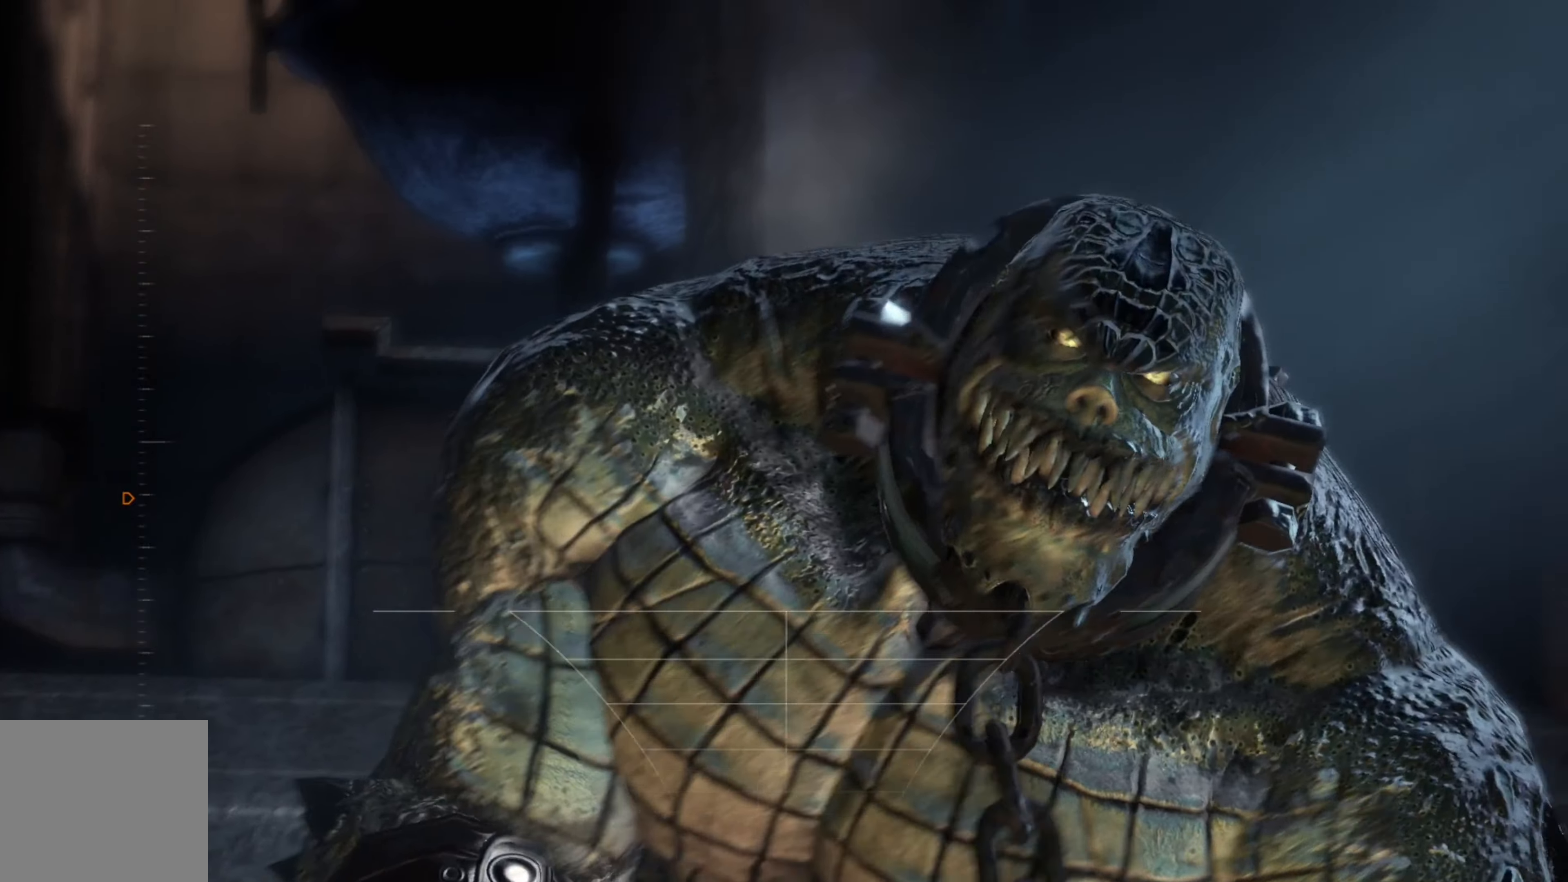
{"buttons": [], "left_stick": "center", "right_stick": "center", "events": [[40, "right_stick", "center"]]}
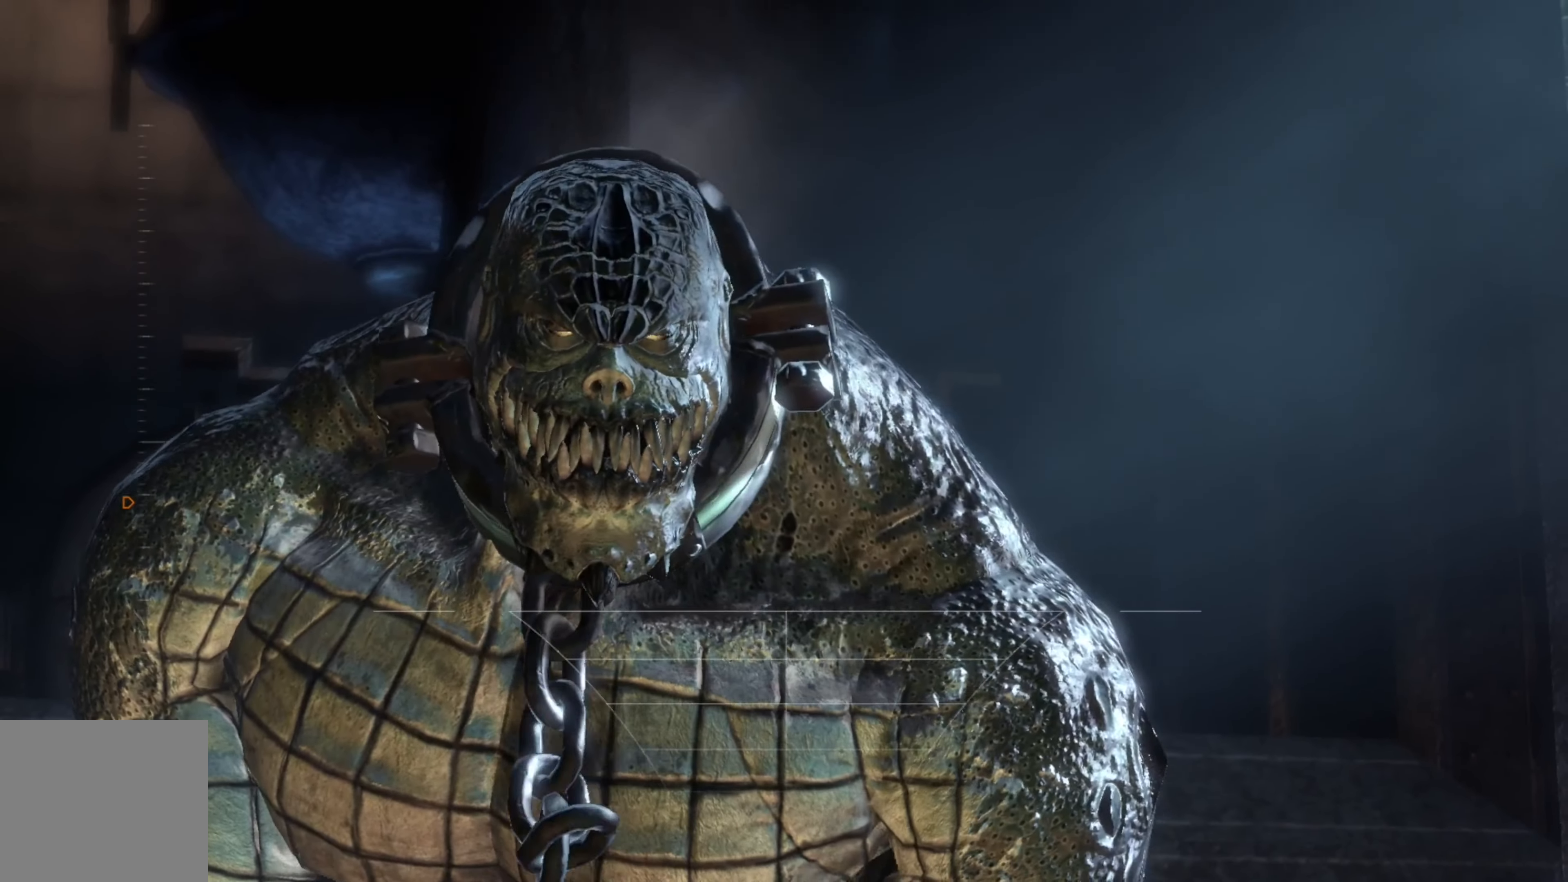
{"buttons": [], "left_stick": "center", "right_stick": "center", "events": [[20, "right_stick", "left"], [180, "right_stick", "center"]]}
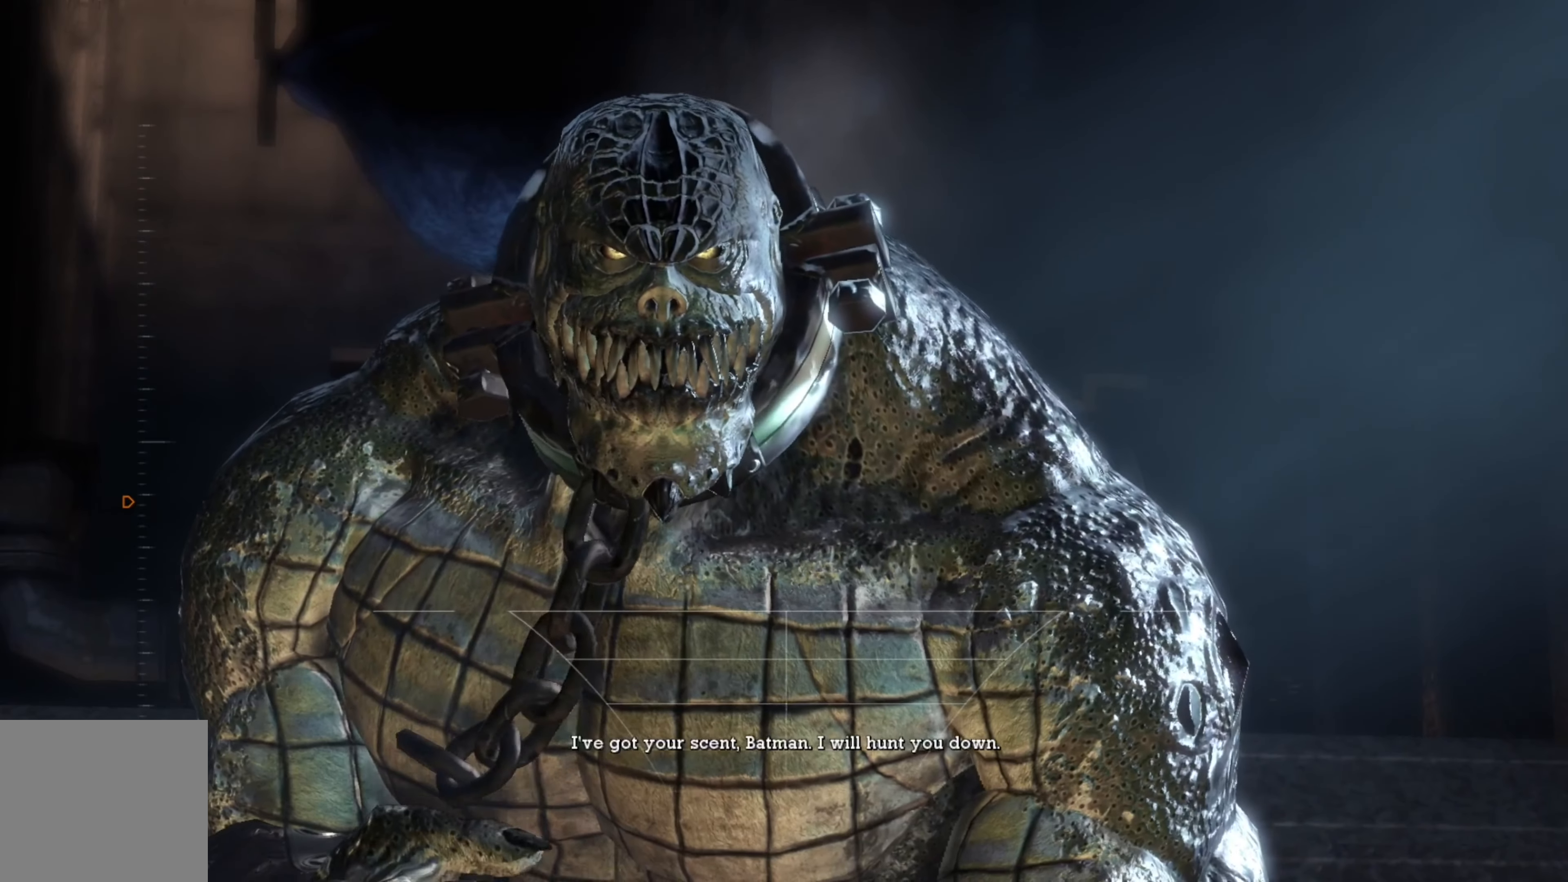
{"buttons": [], "left_stick": "center", "right_stick": "center", "events": []}
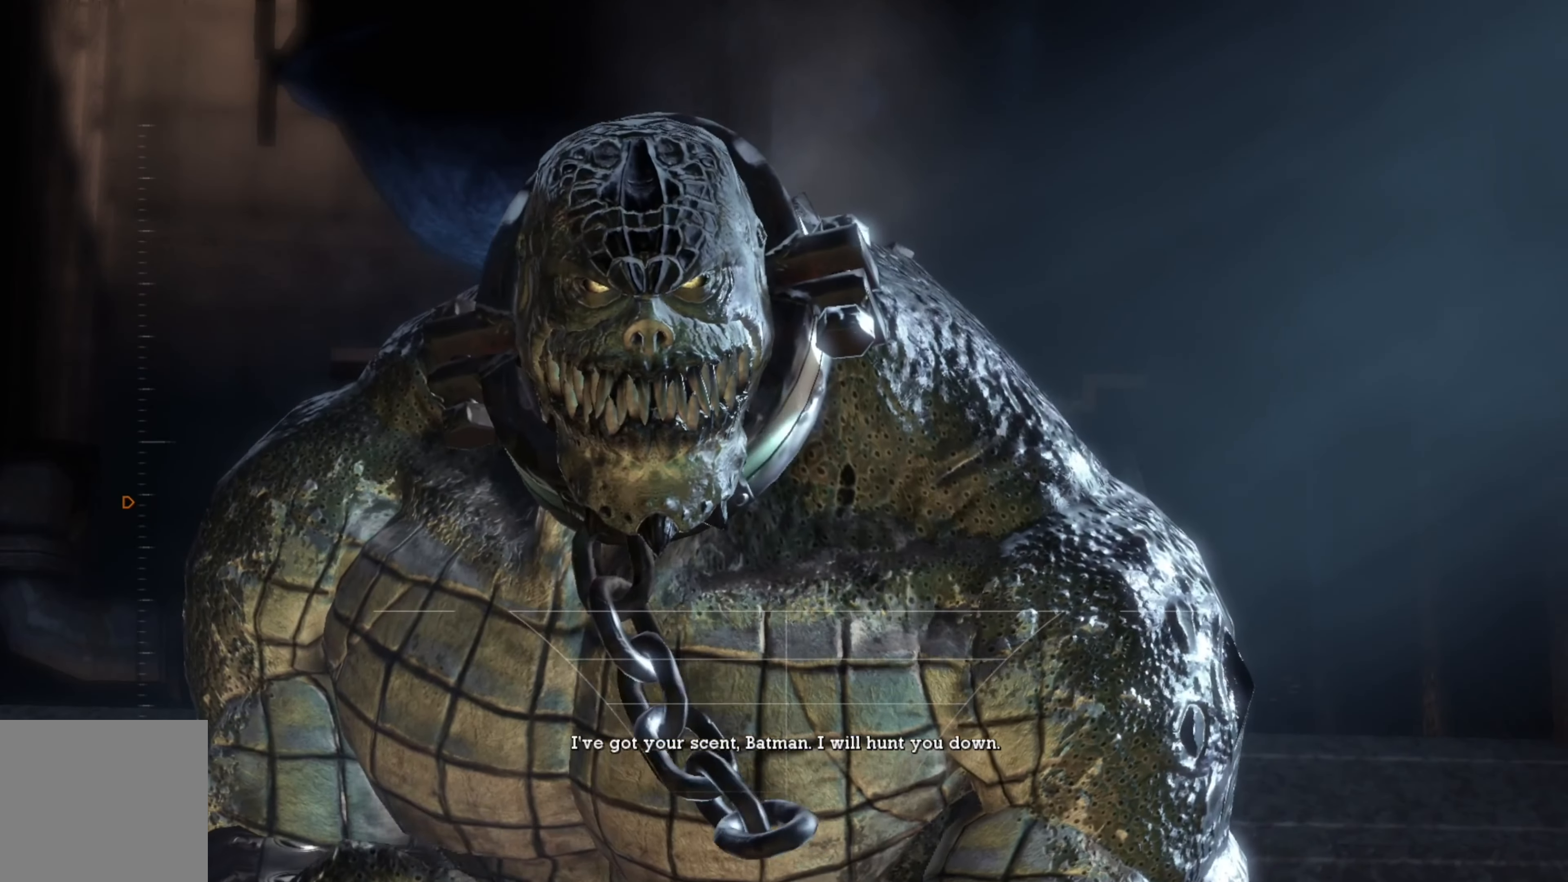
{"buttons": [], "left_stick": "center", "right_stick": "center", "events": [[100, "R3", "down"], [240, "R3", "up"]]}
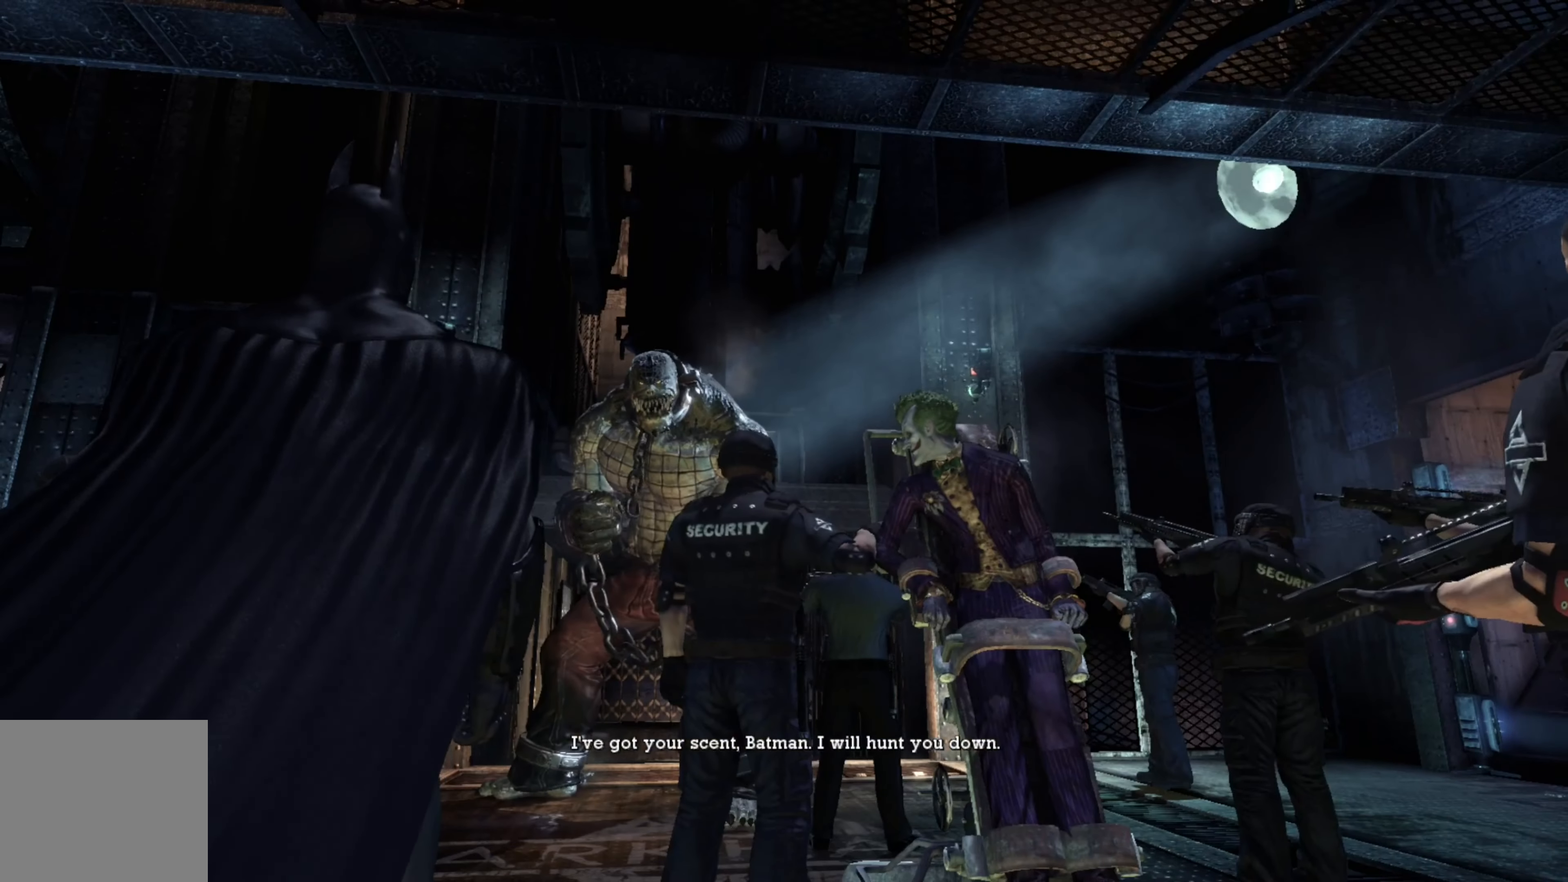
{"buttons": [], "left_stick": "center", "right_stick": "center", "events": []}
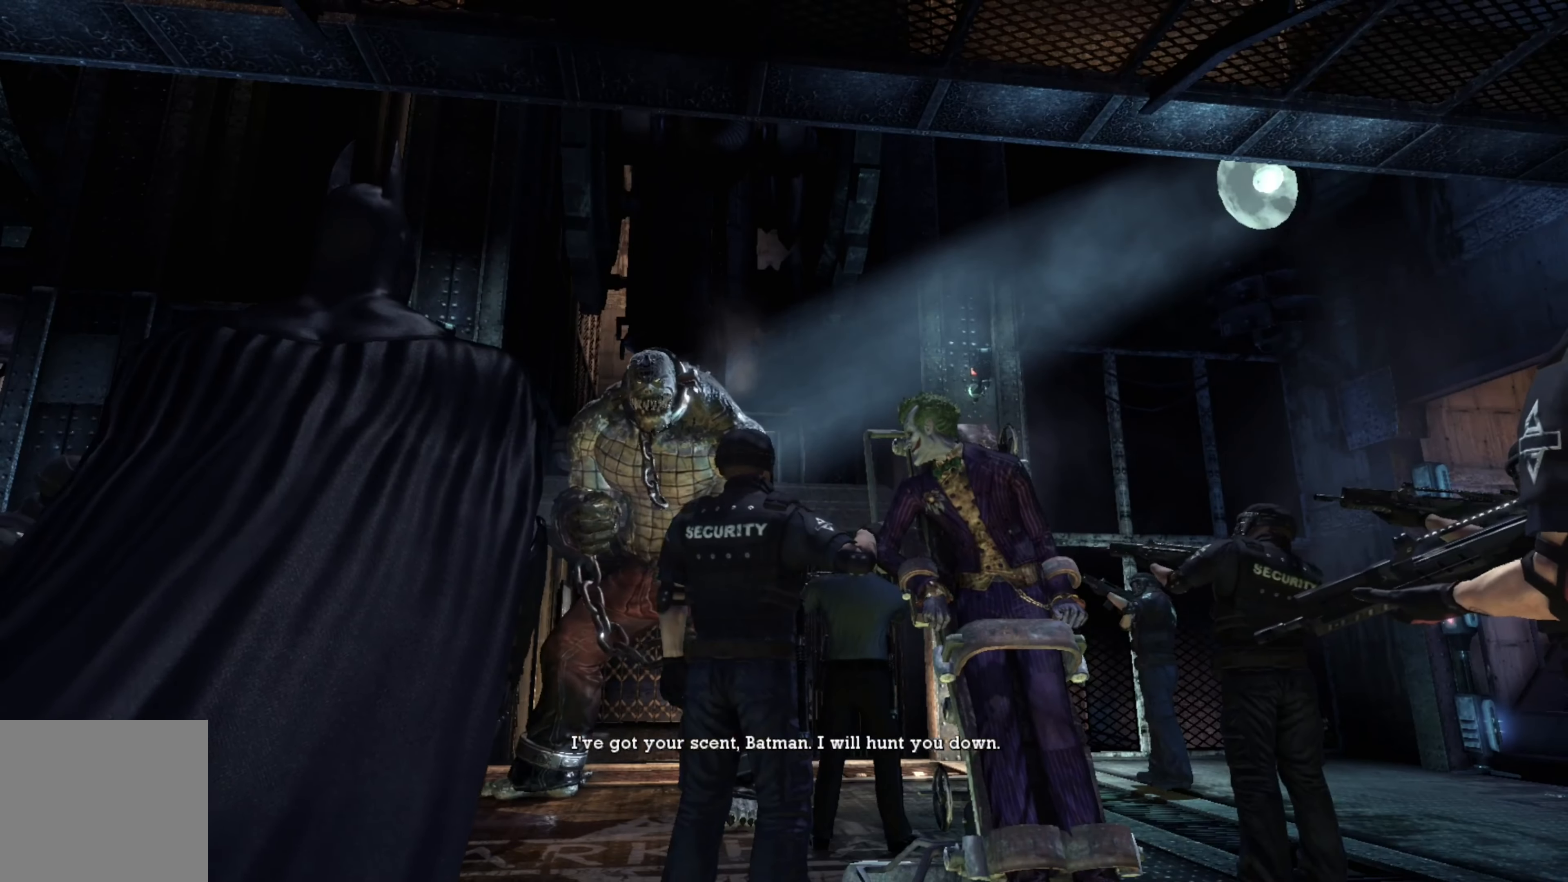
{"buttons": [], "left_stick": "center", "right_stick": "center", "events": []}